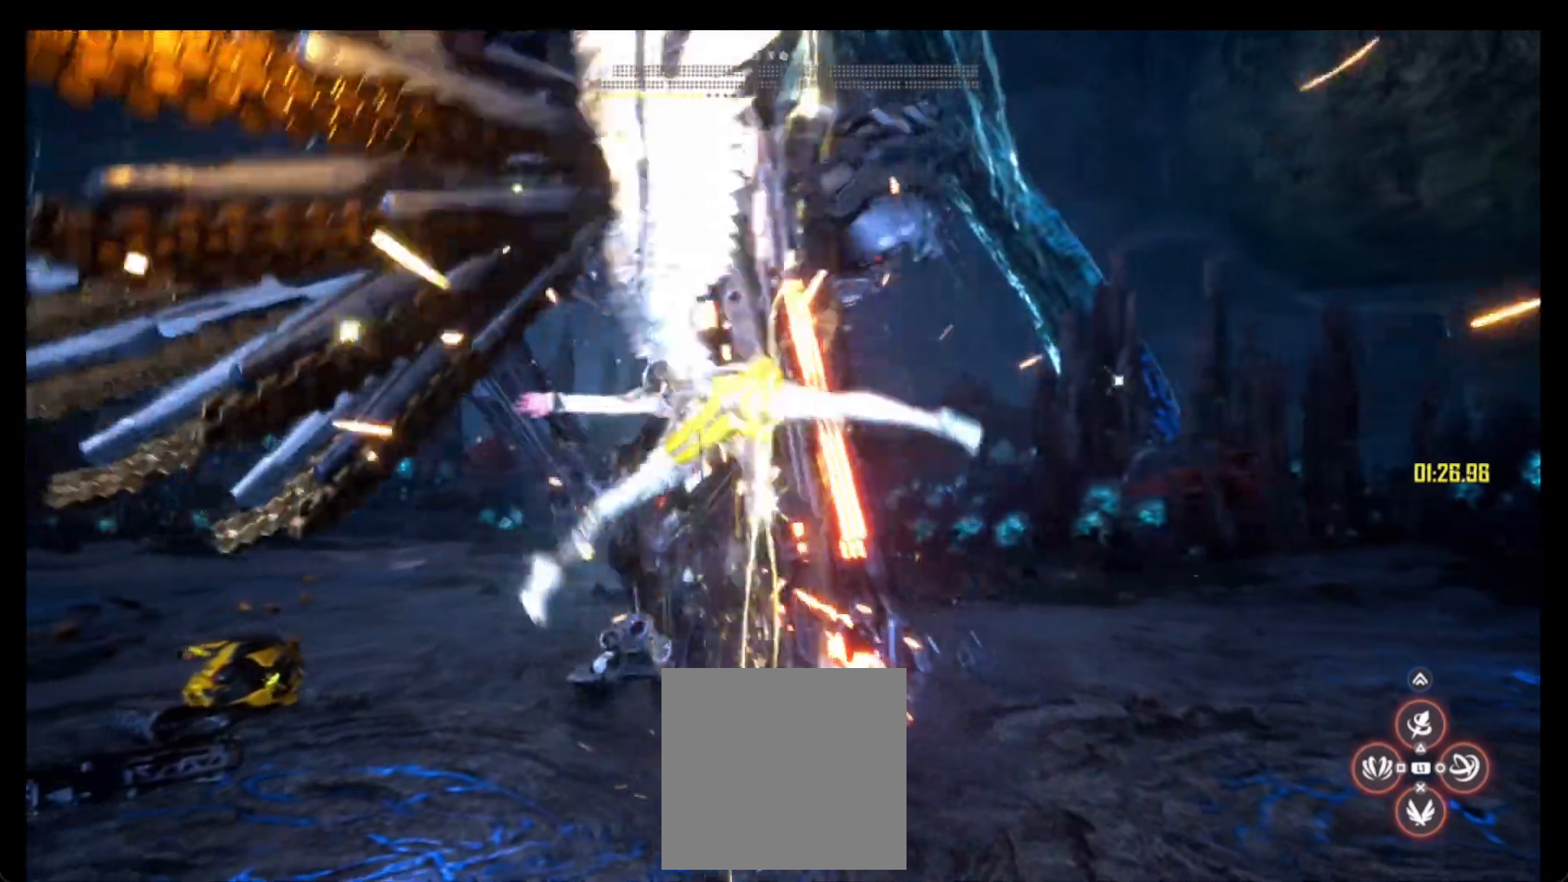
Gameplay with a controller (PlayStation layout); each line is a JSON object with the inputs held at the frame after it. "events" lists button and stick changes between this image and that frame as [ms after this image, input, new state], when the widget could be followed in between. Not read: L1.
{"buttons": [], "left_stick": "center", "right_stick": "center", "events": [[150, "R1", "down"], [233, "R1", "up"]]}
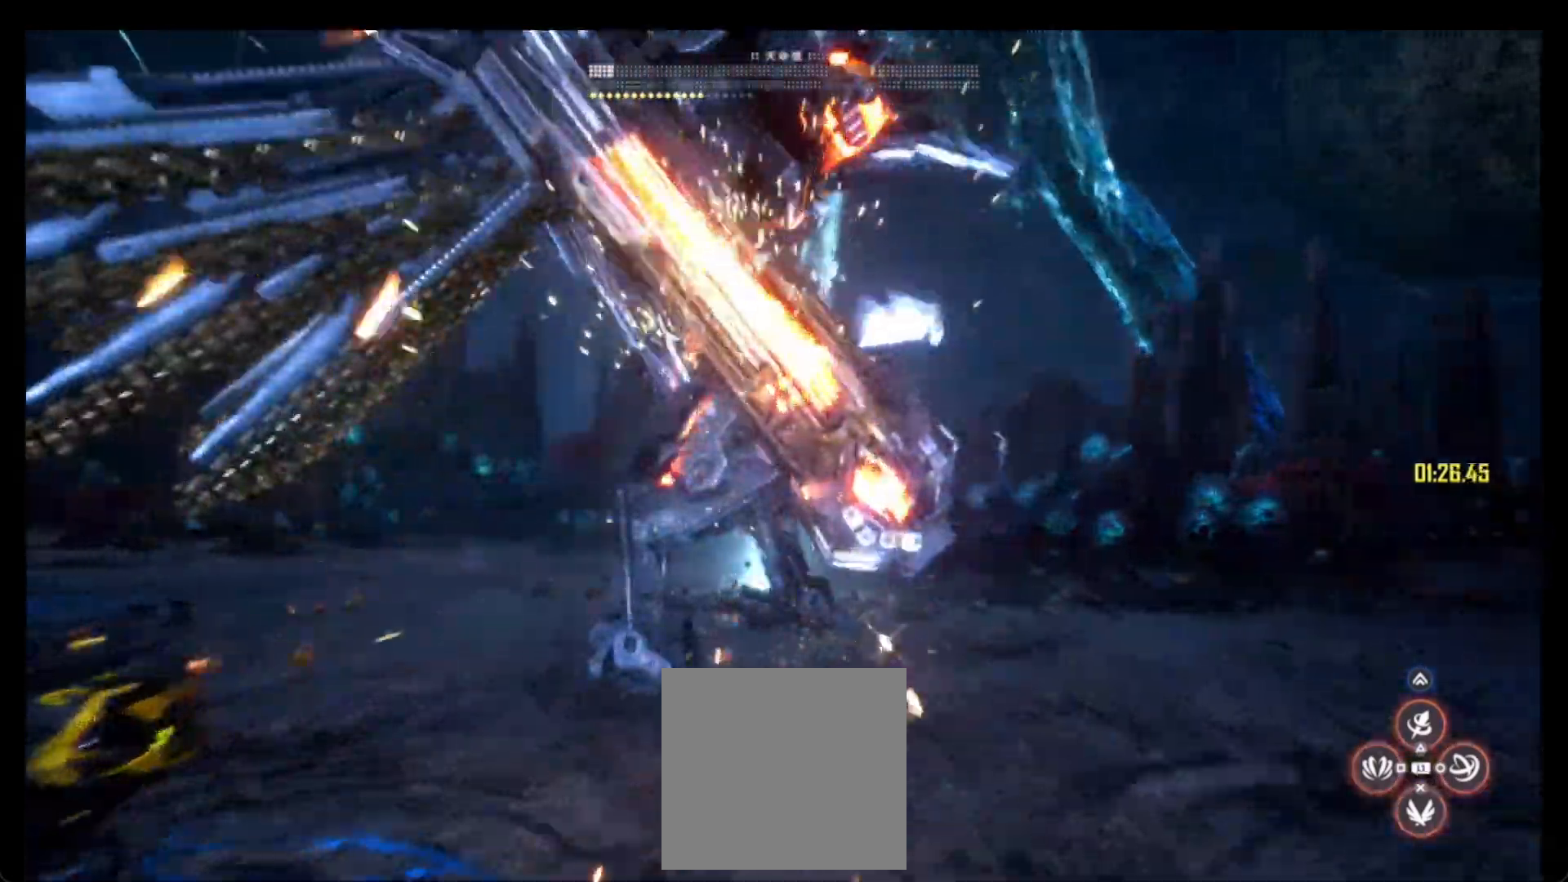
{"buttons": [], "left_stick": "center", "right_stick": "center", "events": [[50, "R1", "down"], [100, "R1", "up"]]}
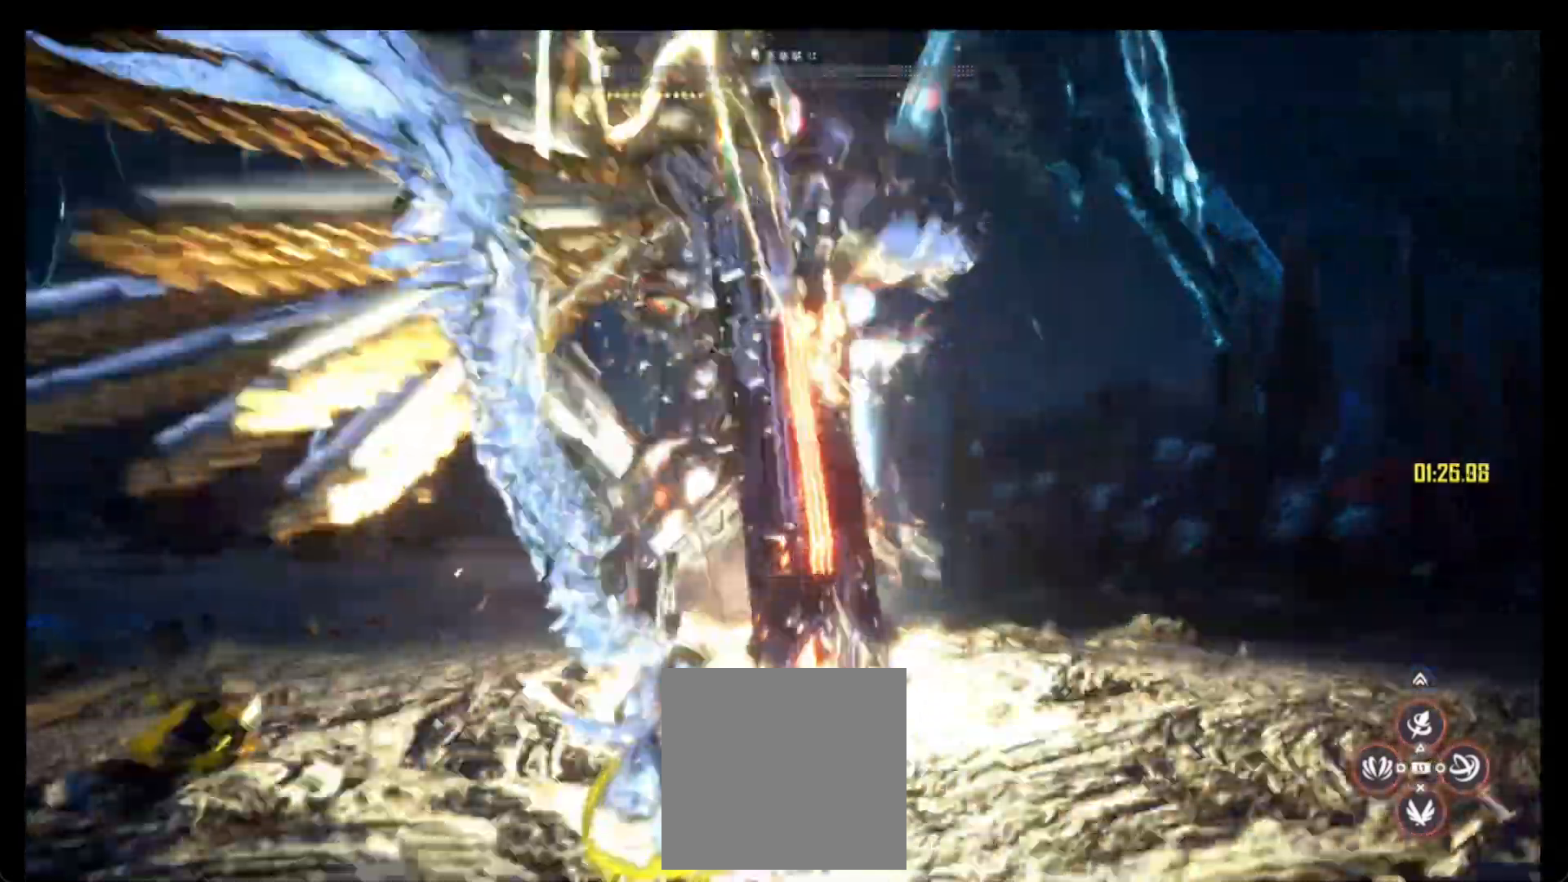
{"buttons": [], "left_stick": "center", "right_stick": "center", "events": [[17, "R1", "down"], [100, "R1", "up"], [233, "TRIANGLE", "down"], [333, "TRIANGLE", "up"]]}
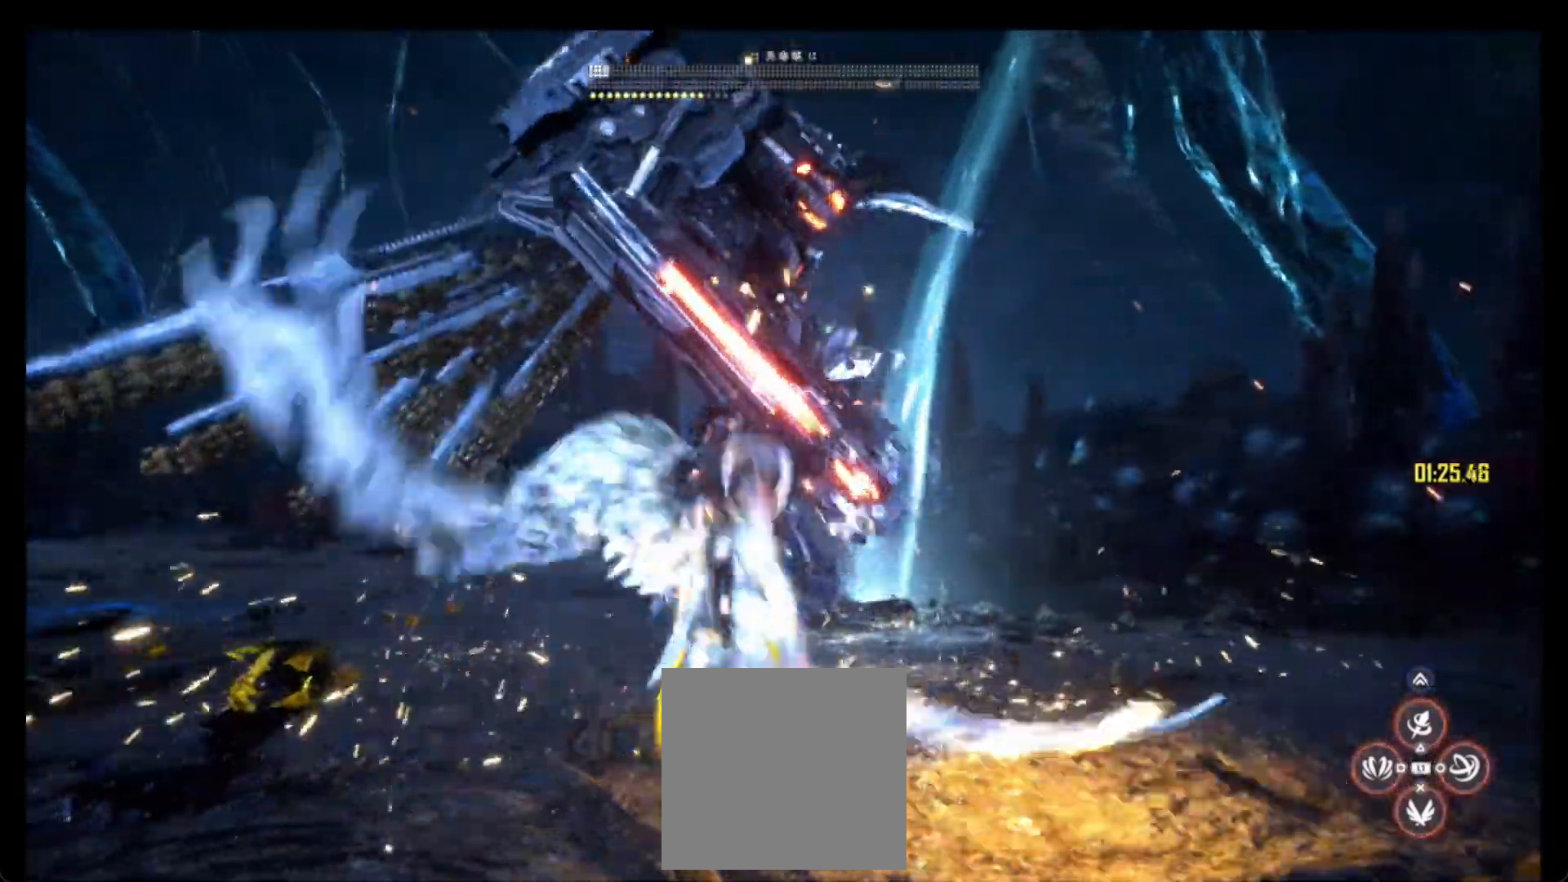
{"buttons": [], "left_stick": "center", "right_stick": "center", "events": []}
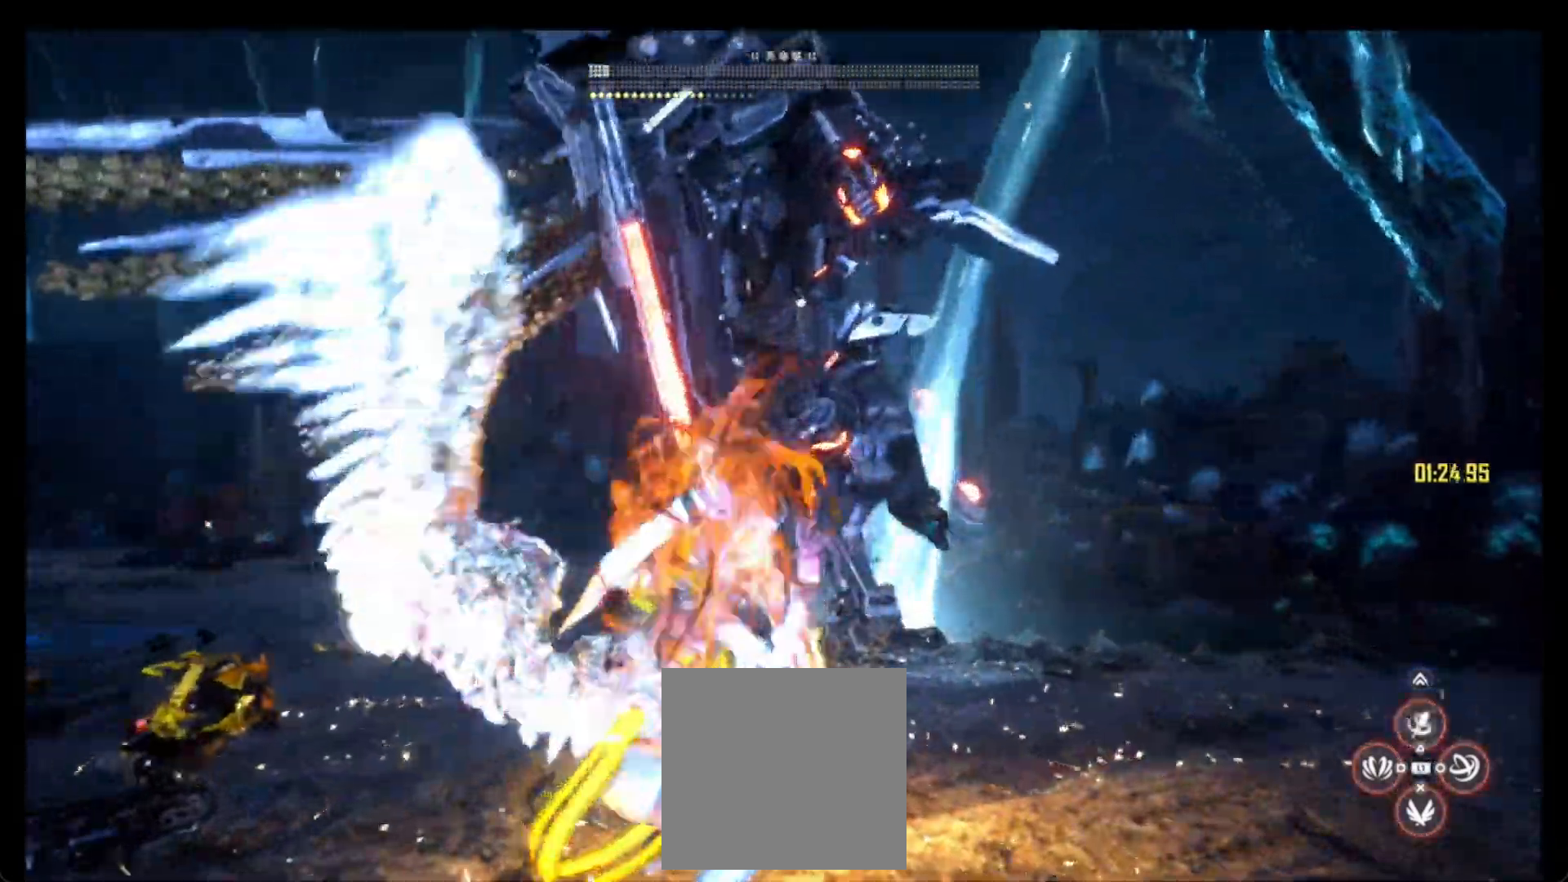
{"buttons": [], "left_stick": "center", "right_stick": "center", "events": [[83, "R1", "down"], [400, "R1", "up"]]}
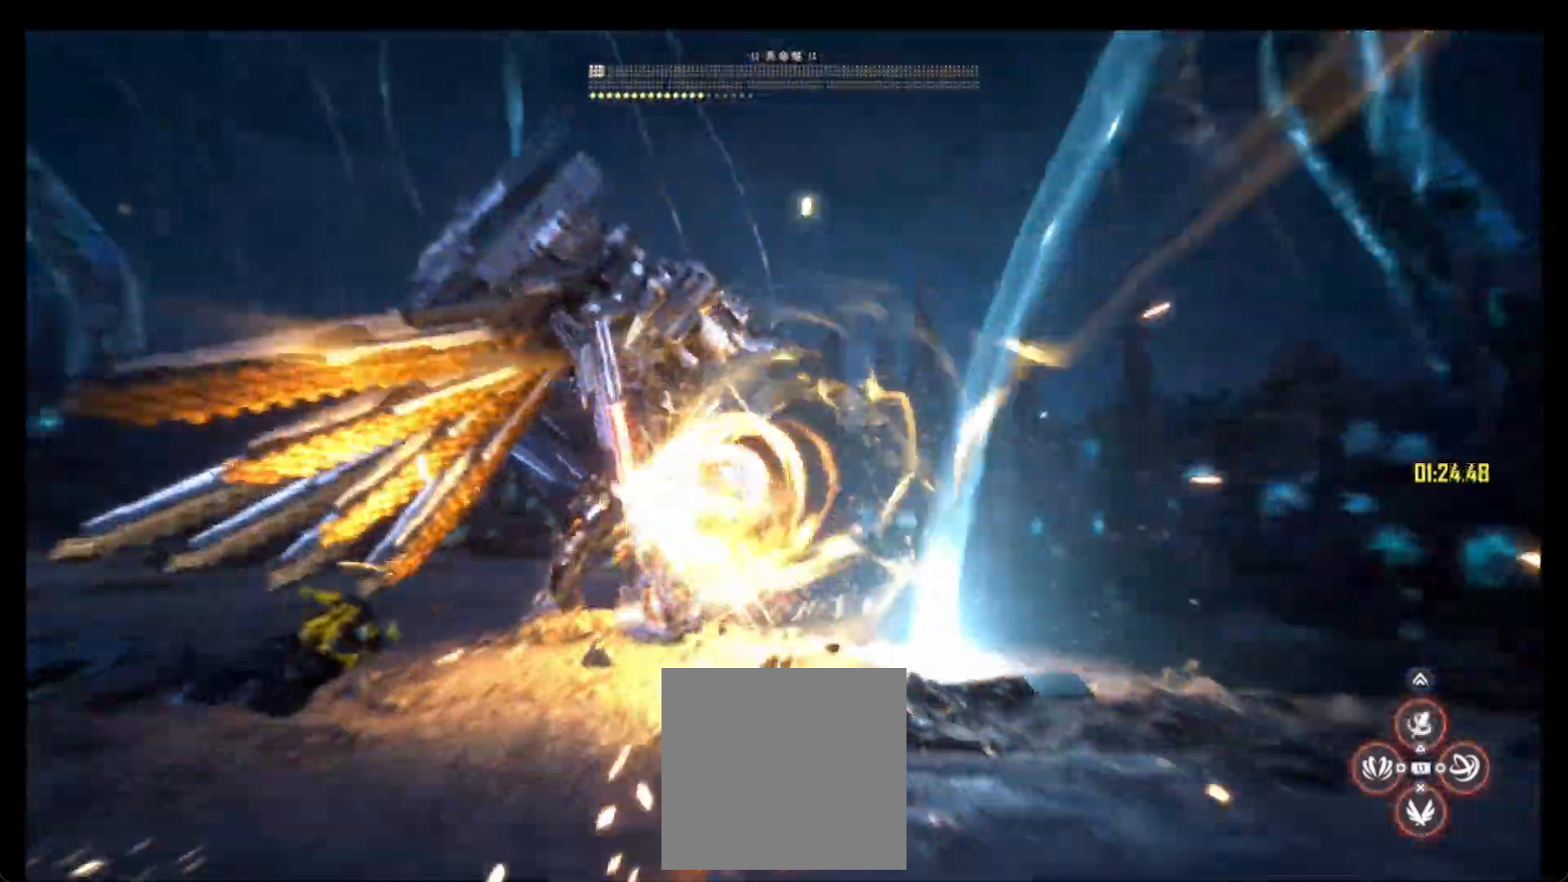
{"buttons": ["TRIANGLE"], "left_stick": "center", "right_stick": "center", "events": [[133, "R1", "down"], [200, "R1", "up"], [350, "R1", "down"], [450, "R1", "up"], [483, "TRIANGLE", "down"]]}
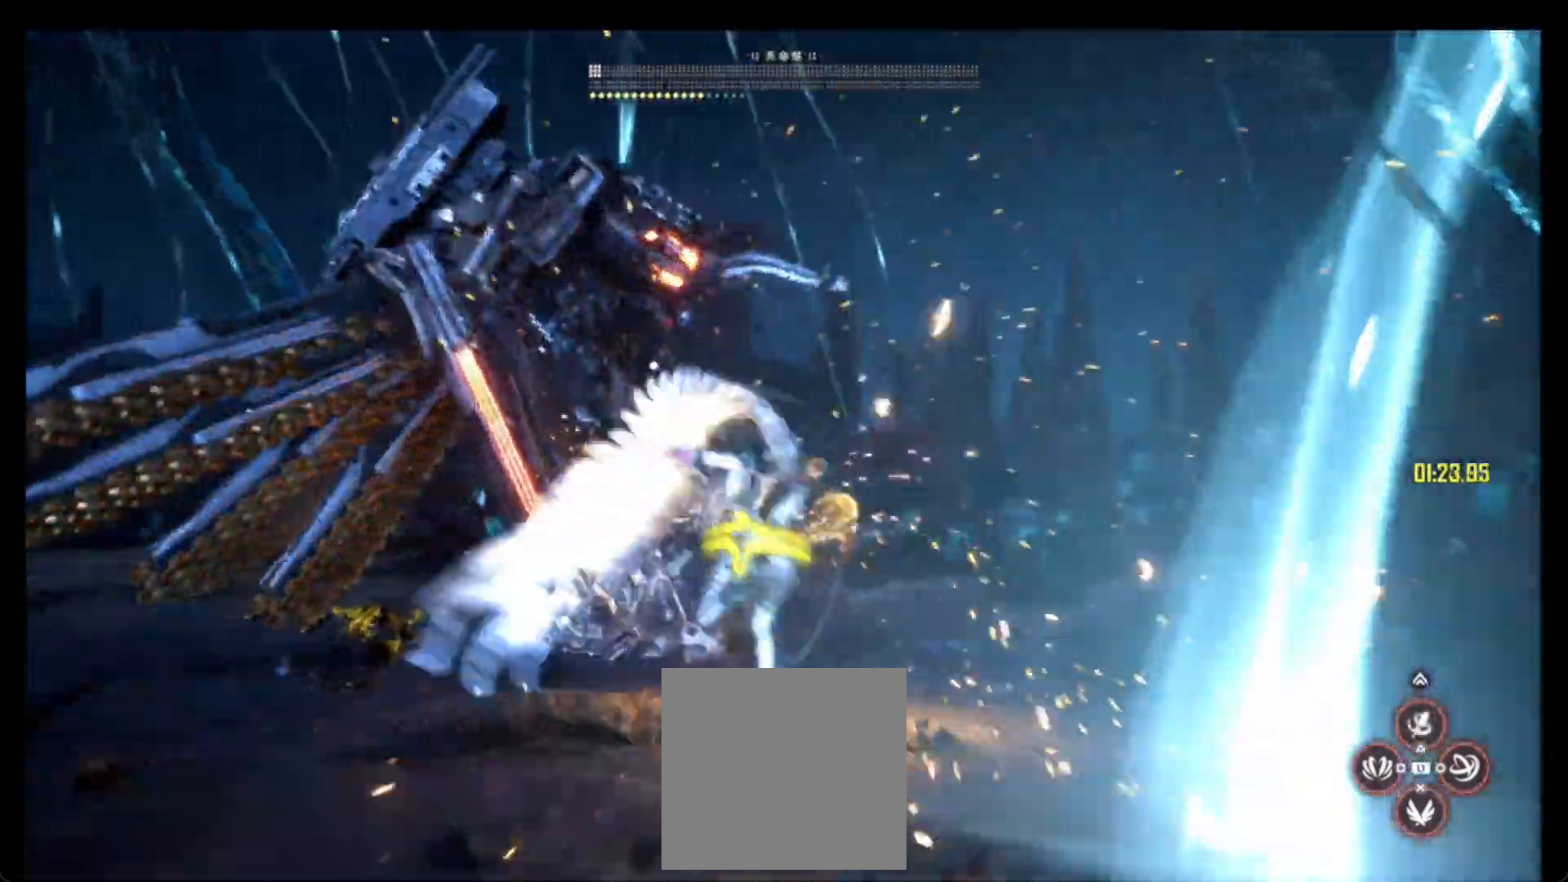
{"buttons": [], "left_stick": "center", "right_stick": "center", "events": [[450, "TRIANGLE", "up"]]}
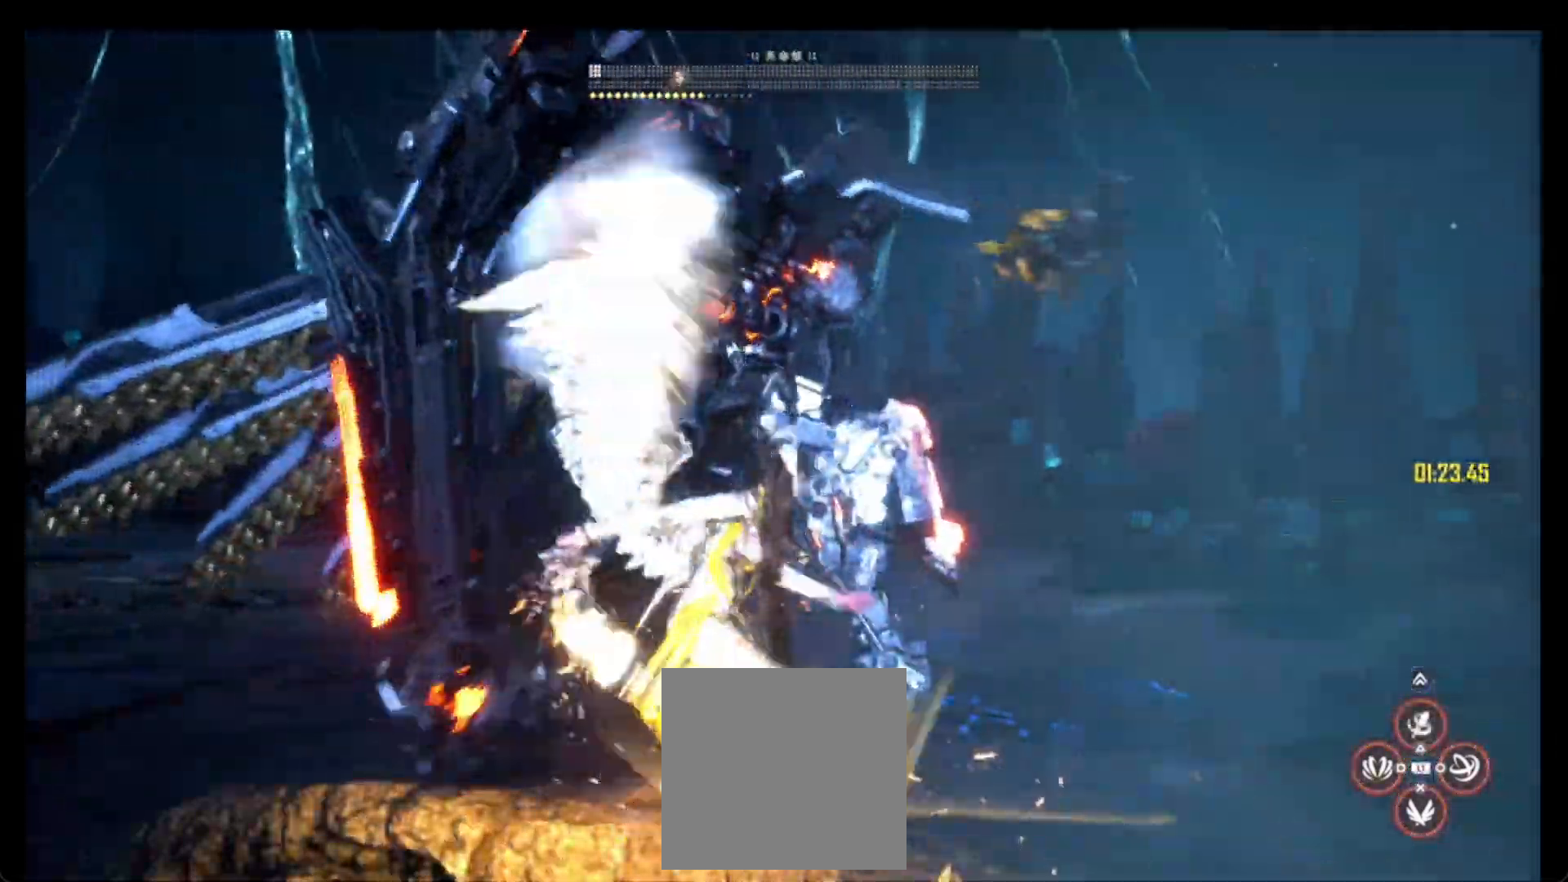
{"buttons": ["TRIANGLE"], "left_stick": "center", "right_stick": "center", "events": [[483, "TRIANGLE", "down"]]}
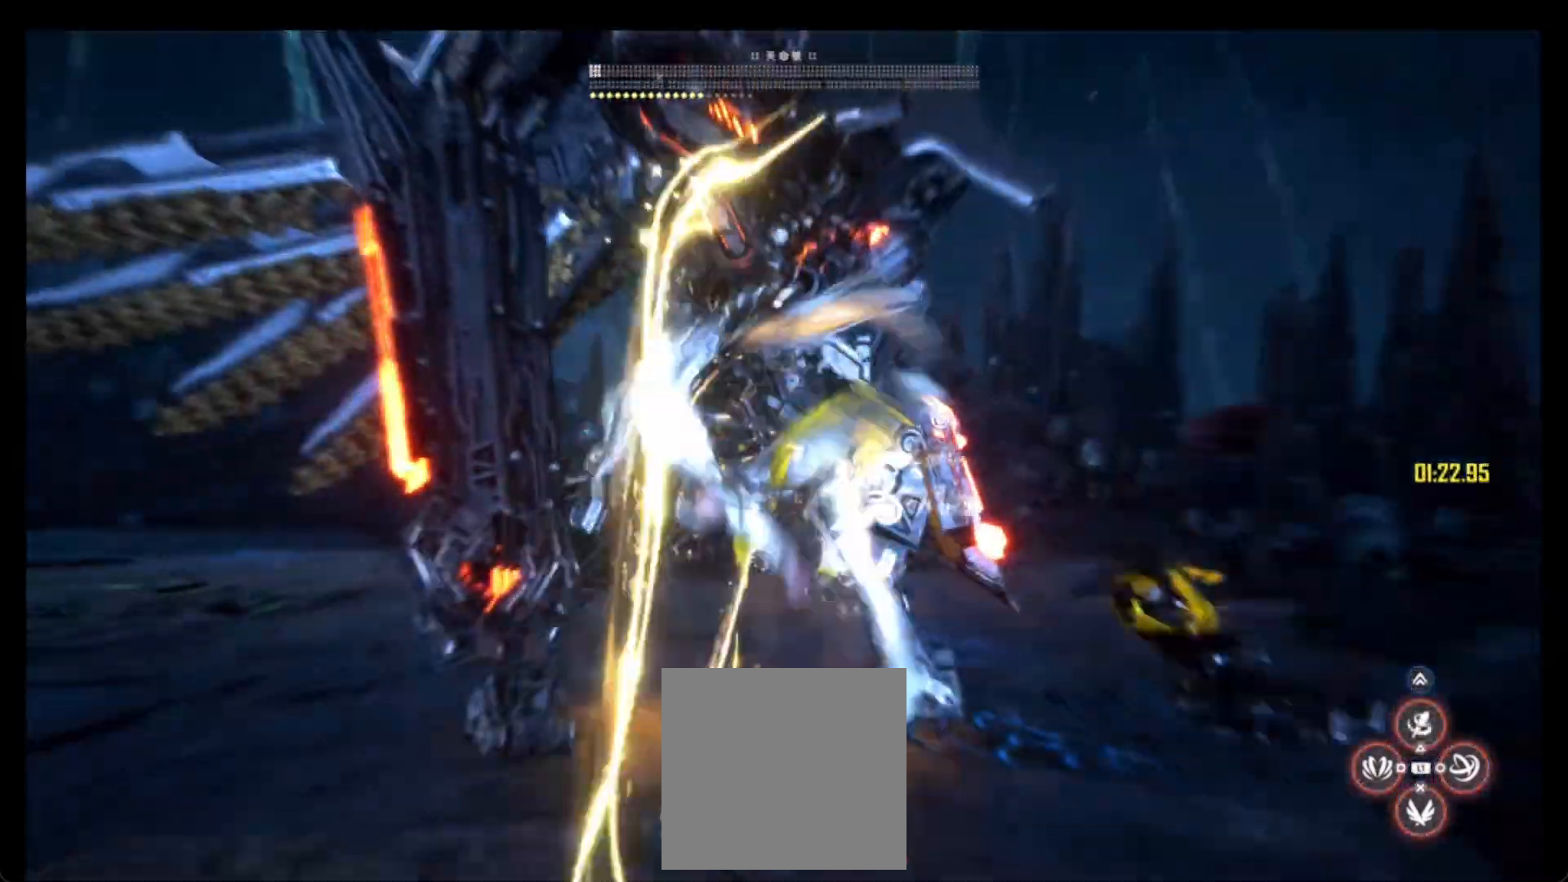
{"buttons": [], "left_stick": "center", "right_stick": "center", "events": [[117, "TRIANGLE", "up"]]}
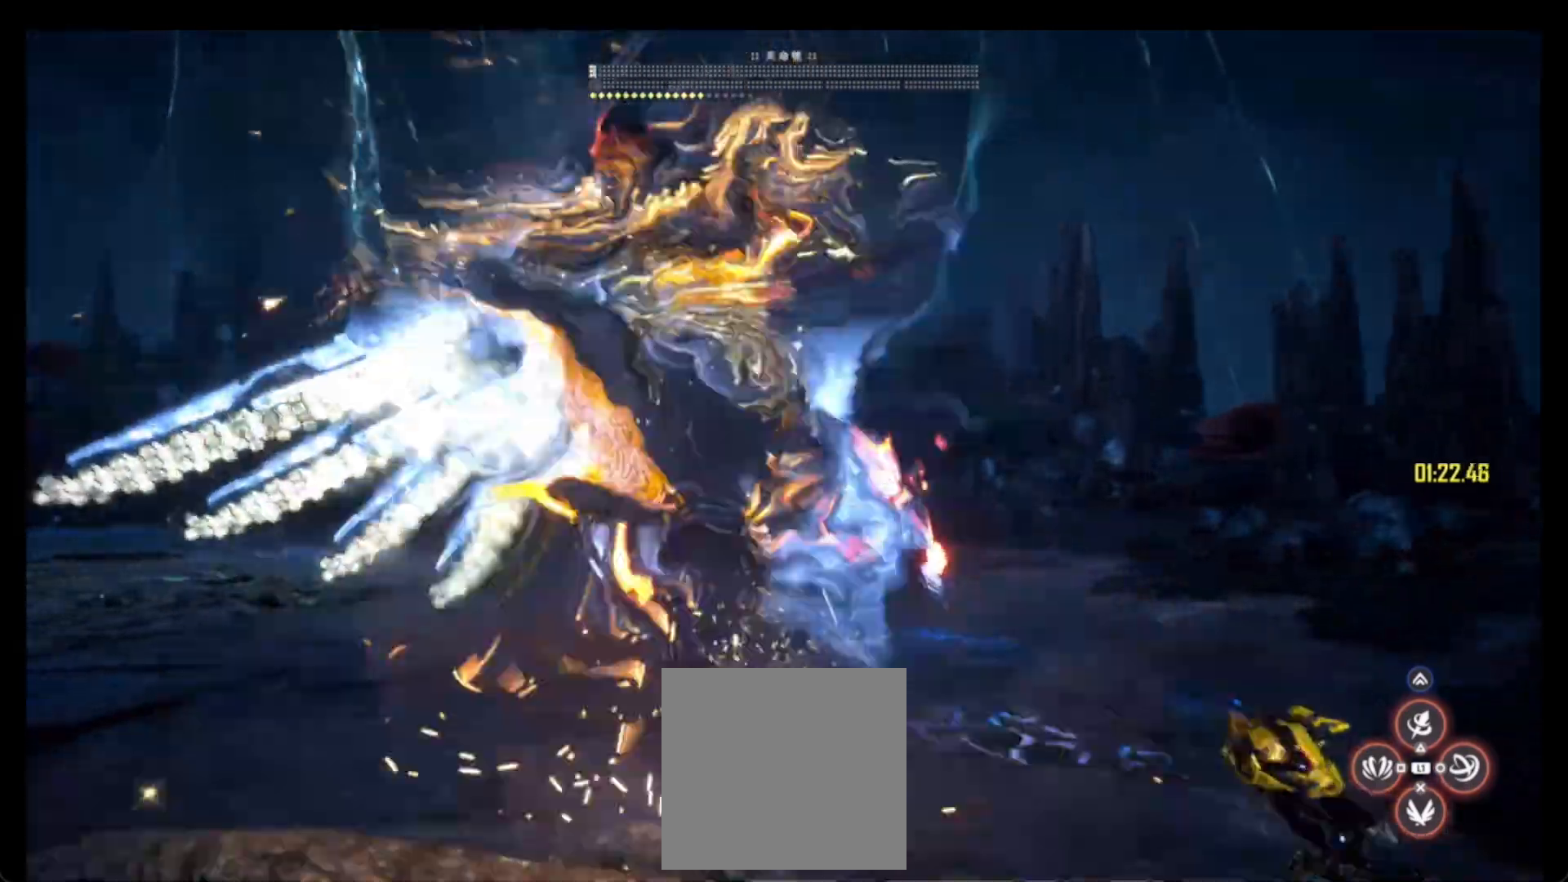
{"buttons": [], "left_stick": "center", "right_stick": "center", "events": [[167, "R1", "down"], [233, "R1", "up"]]}
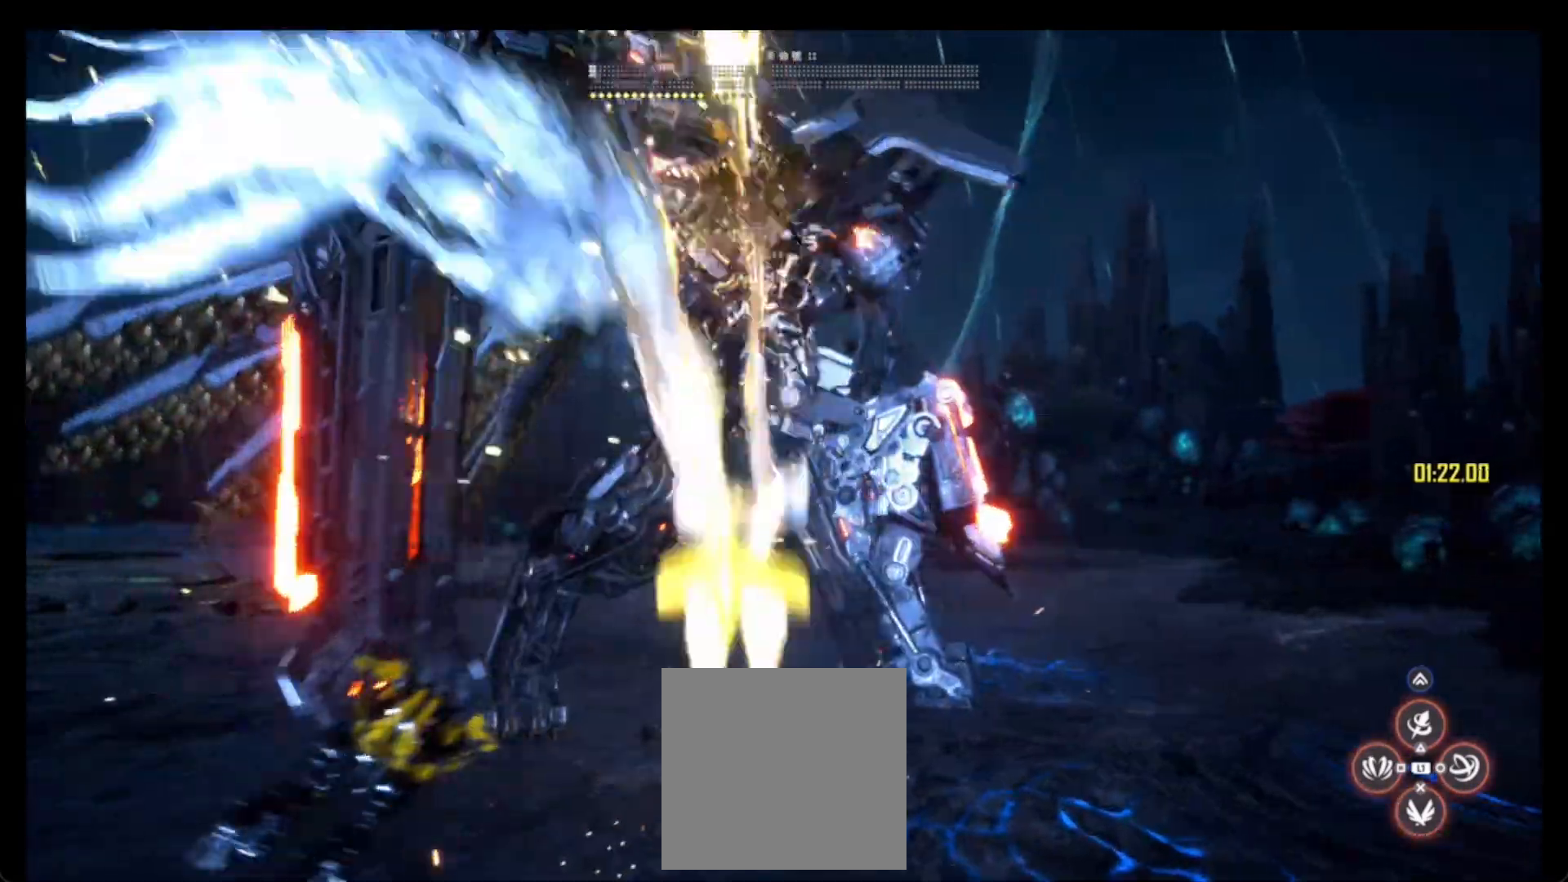
{"buttons": [], "left_stick": "center", "right_stick": "center", "events": []}
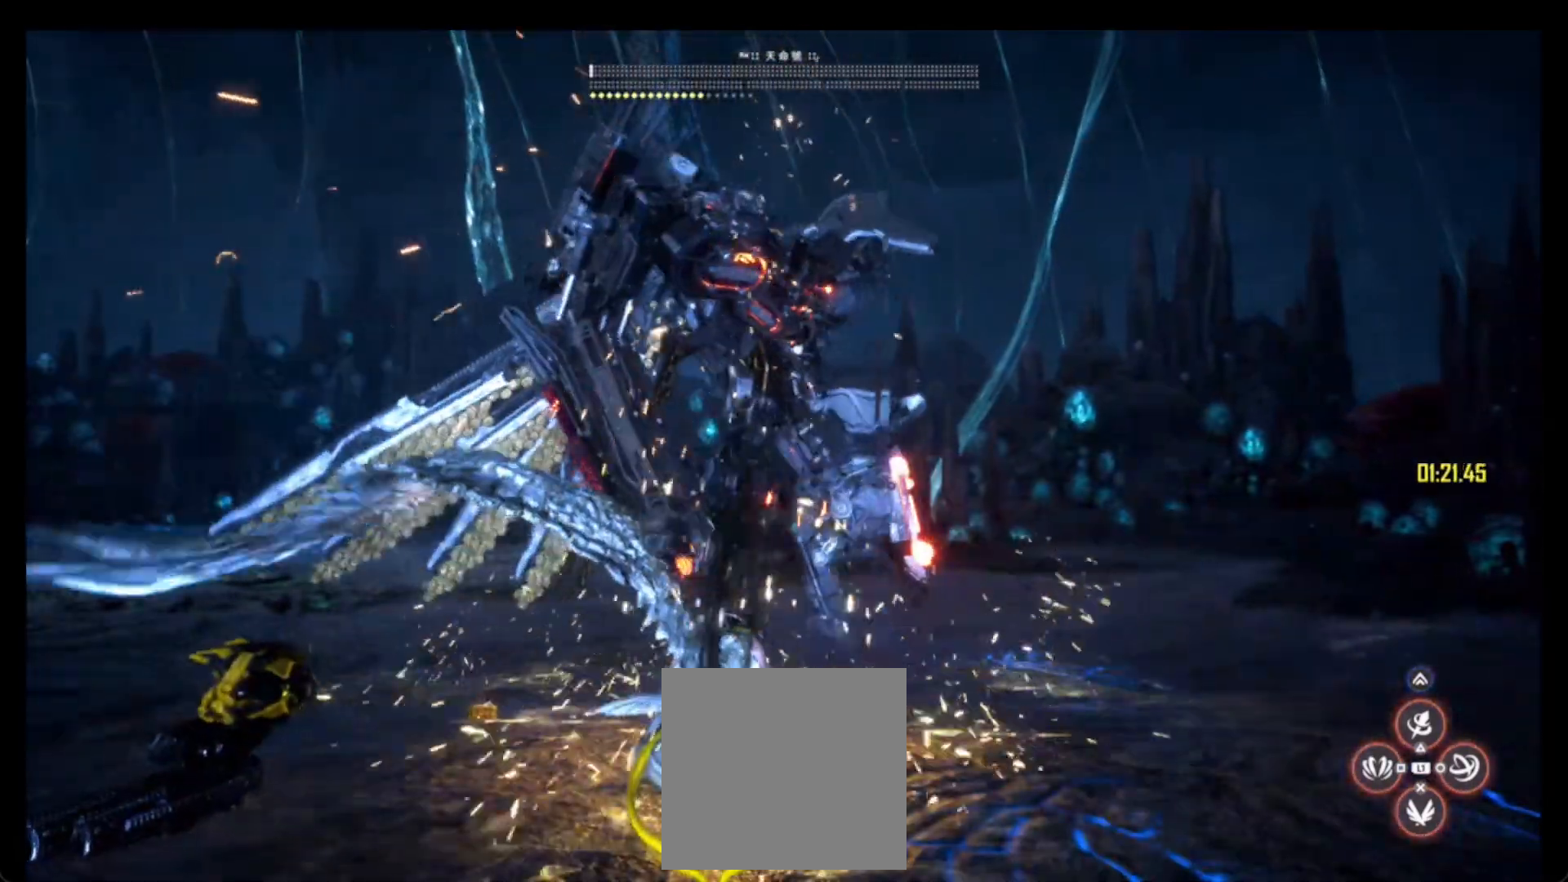
{"buttons": [], "left_stick": "center", "right_stick": "center", "events": []}
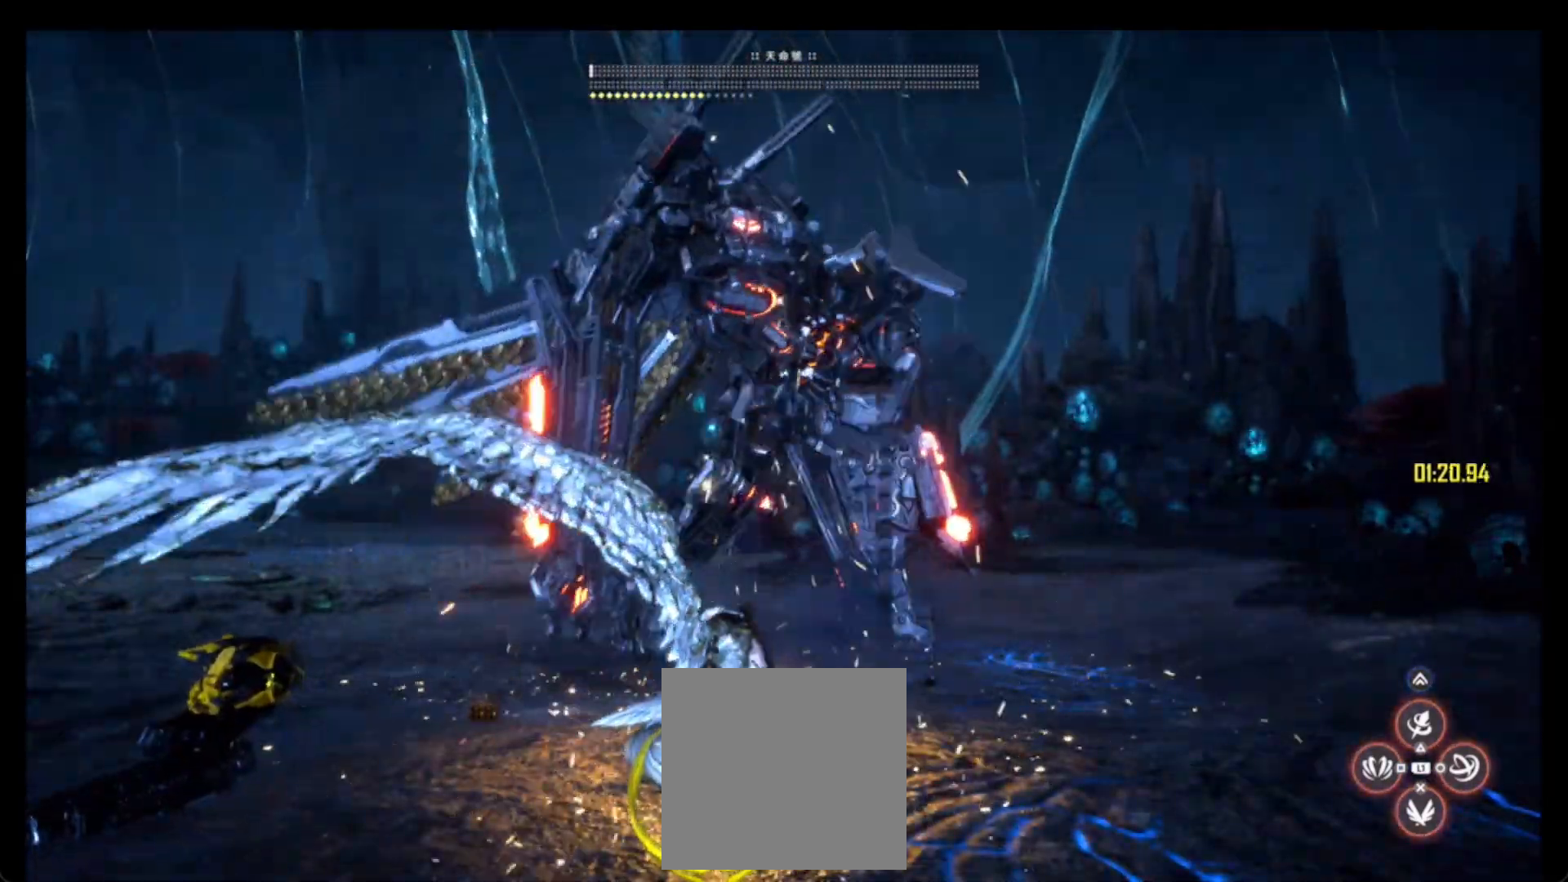
{"buttons": [], "left_stick": "left", "right_stick": "center", "events": [[283, "left_stick", "left"]]}
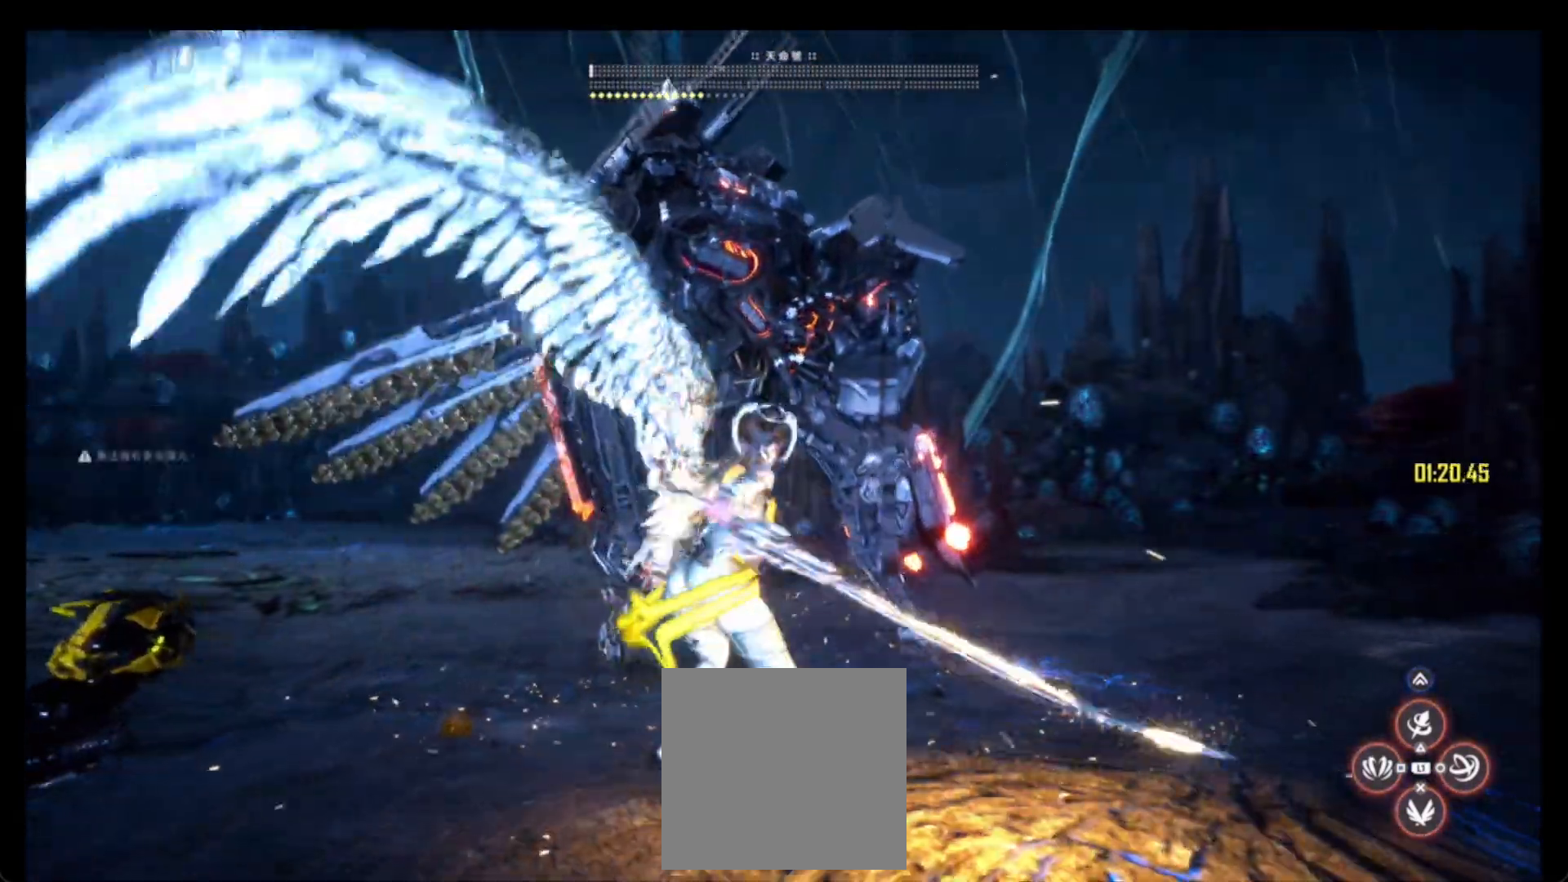
{"buttons": [], "left_stick": "left", "right_stick": "center", "events": []}
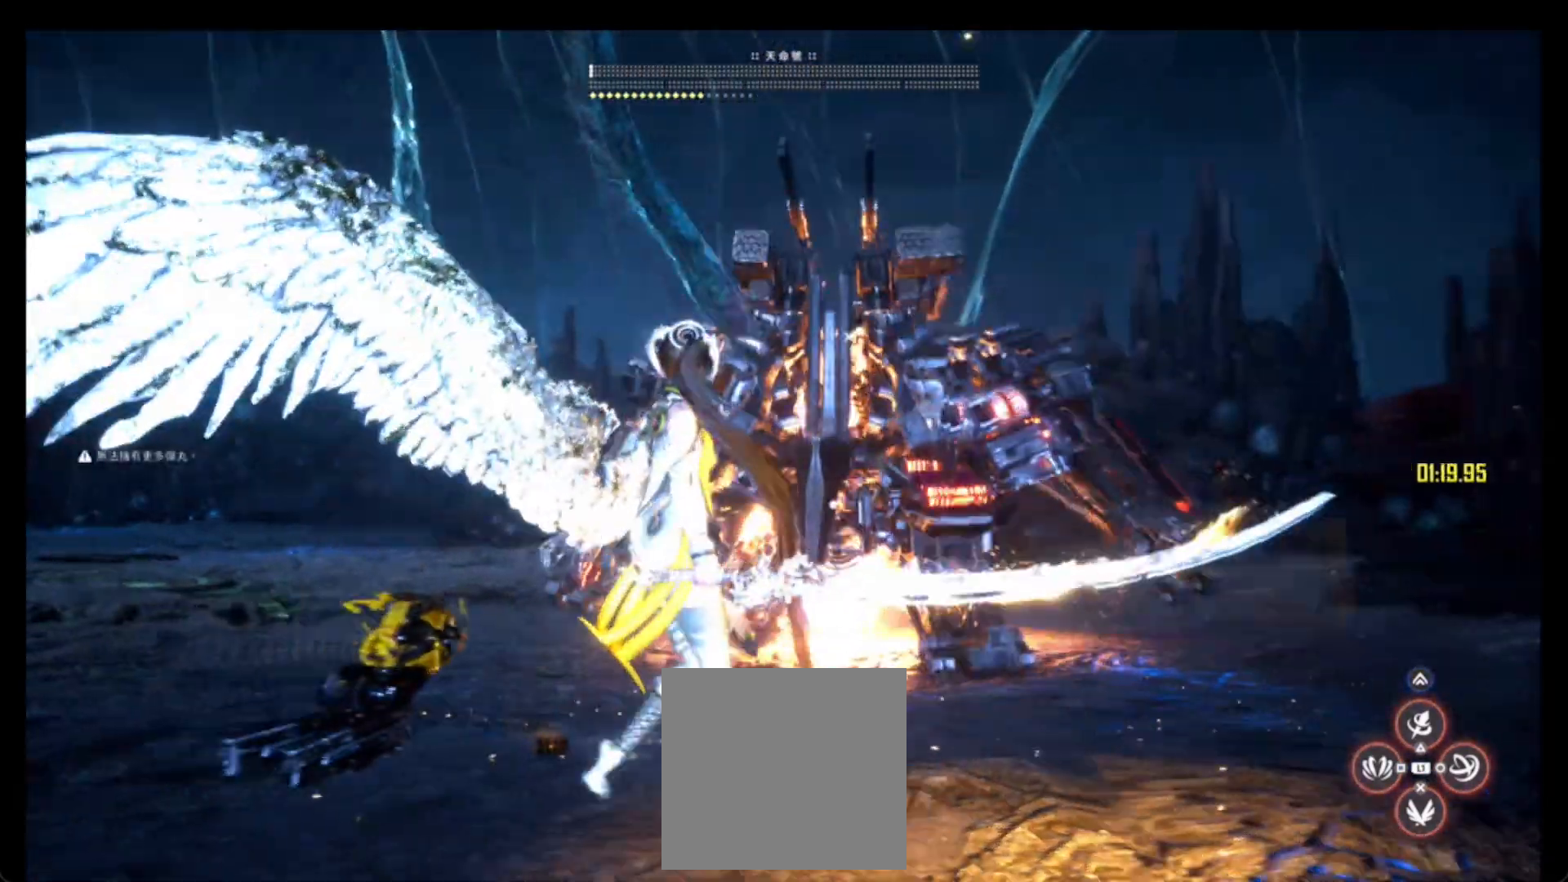
{"buttons": [], "left_stick": "left", "right_stick": "center", "events": []}
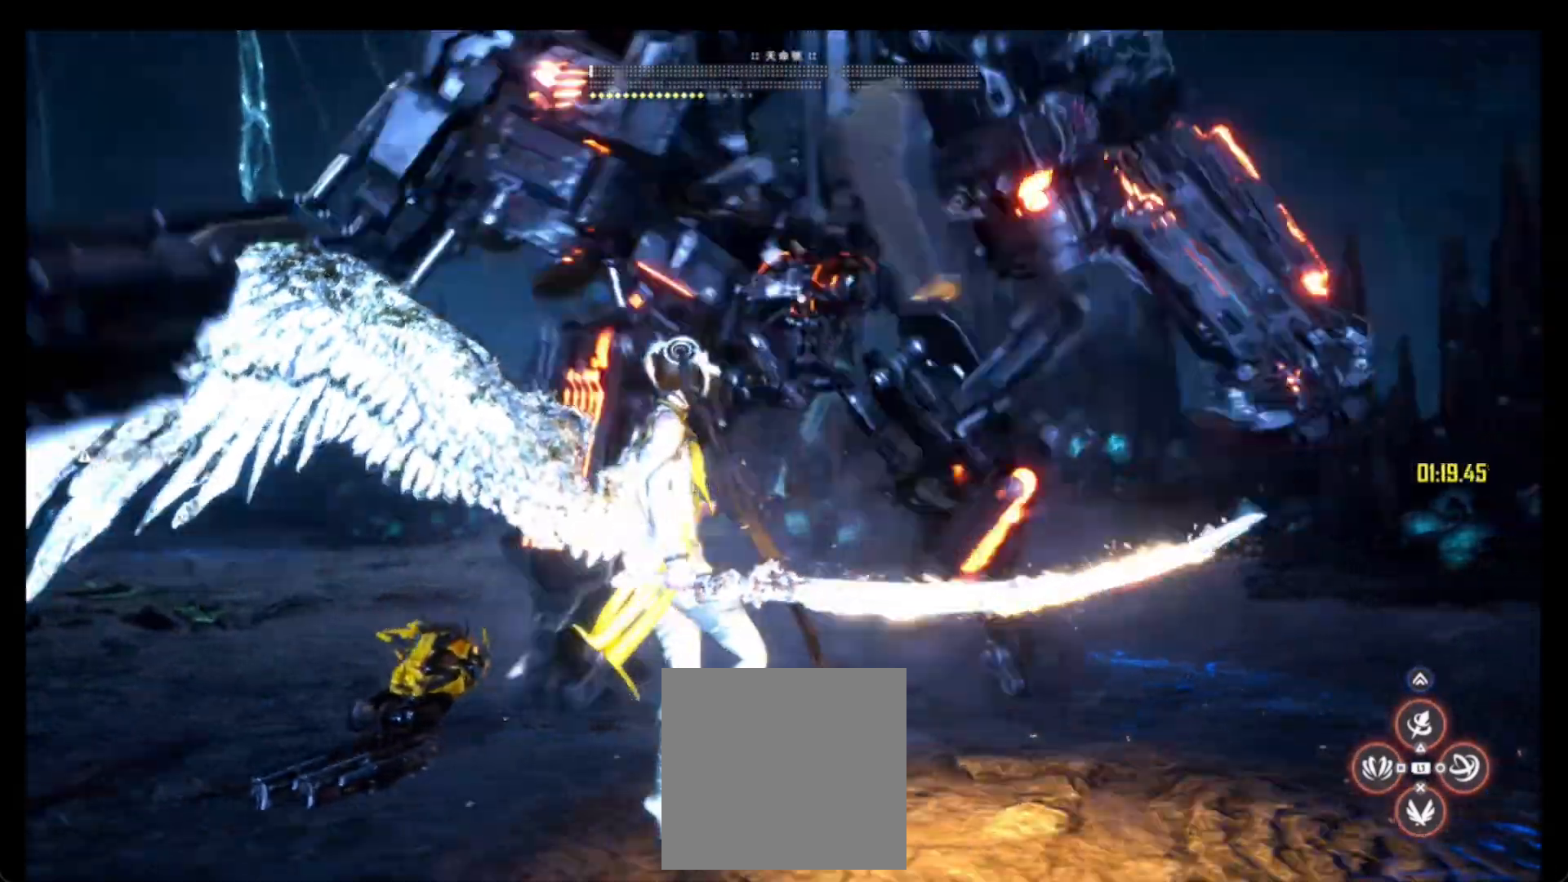
{"buttons": ["CROSS", "R1"], "left_stick": "center", "right_stick": "center", "events": [[83, "left_stick", "center"], [217, "CROSS", "down"], [483, "R1", "down"]]}
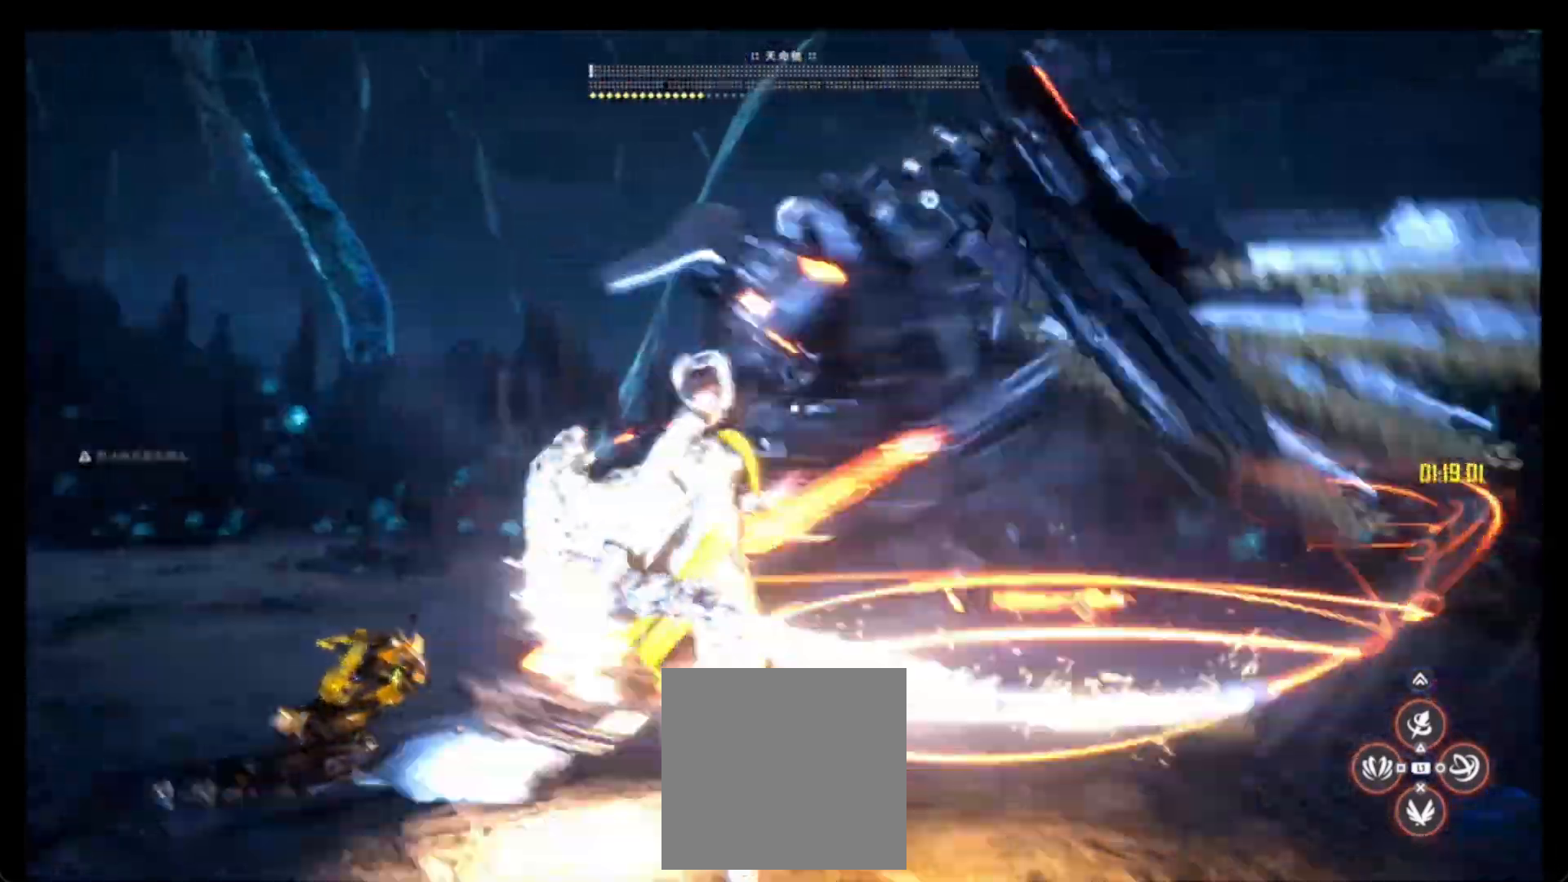
{"buttons": [], "left_stick": "center", "right_stick": "center", "events": [[167, "CROSS", "up"], [183, "R1", "up"]]}
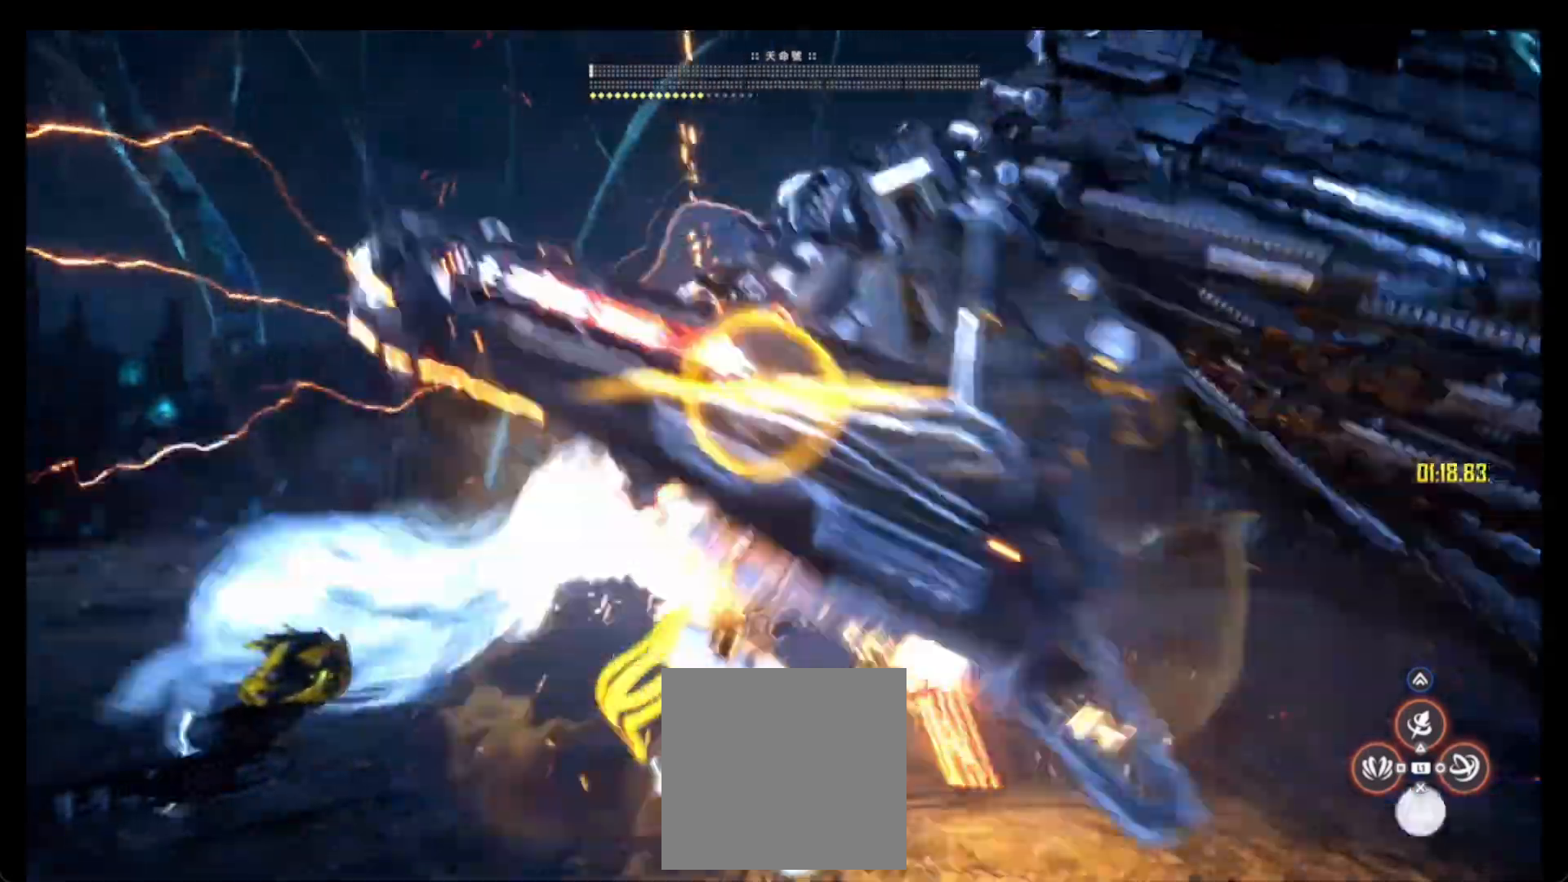
{"buttons": ["CROSS", "R1"], "left_stick": "center", "right_stick": "center", "events": [[50, "R1", "down"], [133, "R1", "up"], [400, "R1", "down"], [417, "CROSS", "down"]]}
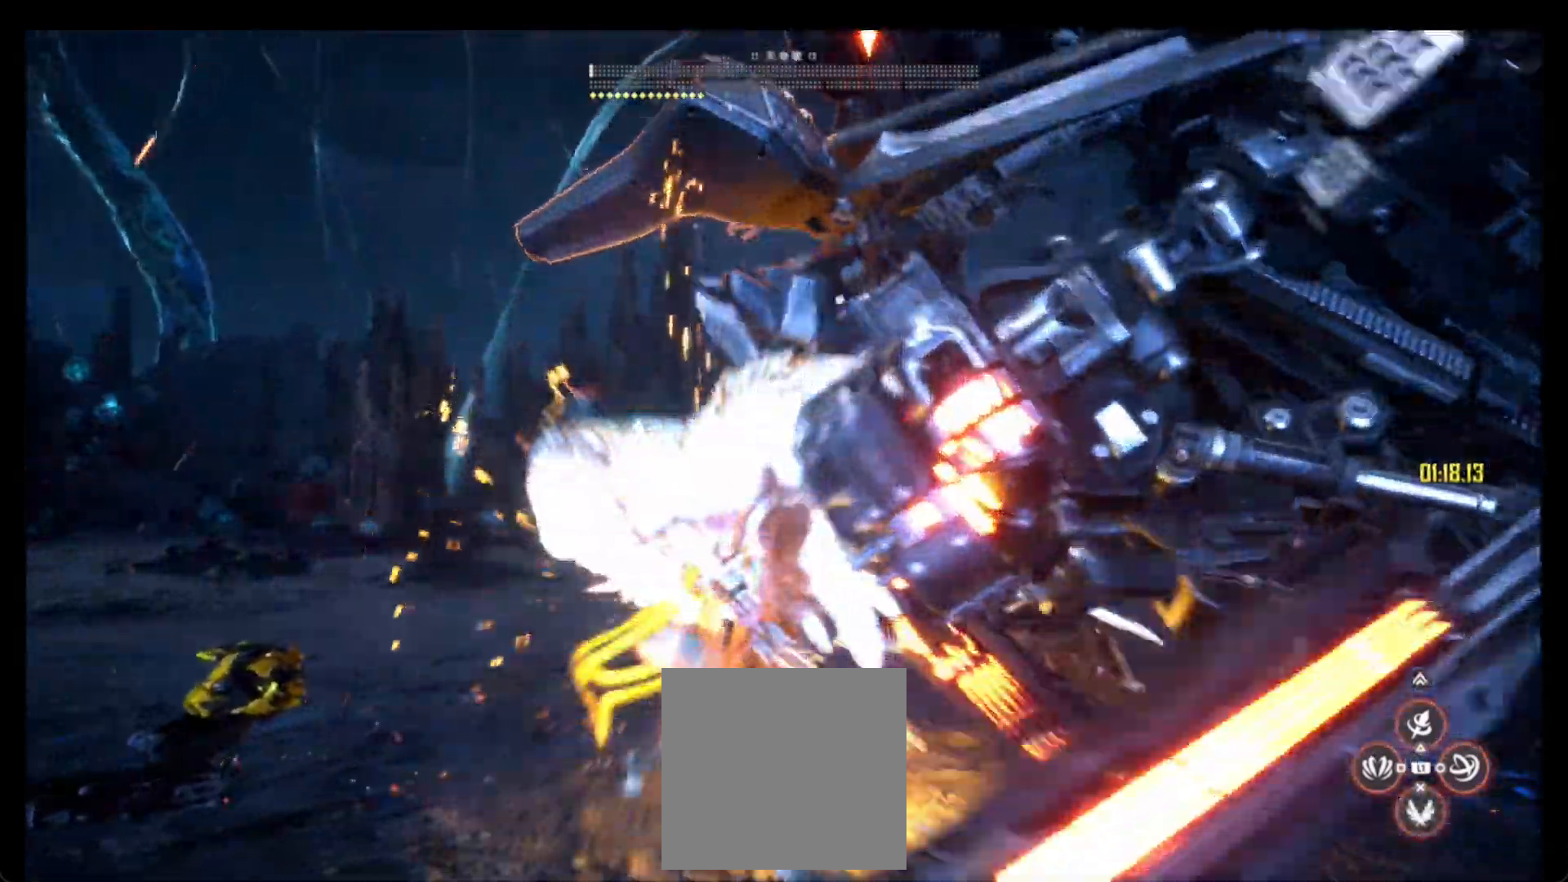
{"buttons": ["R1"], "left_stick": "center", "right_stick": "center", "events": [[17, "CROSS", "up"]]}
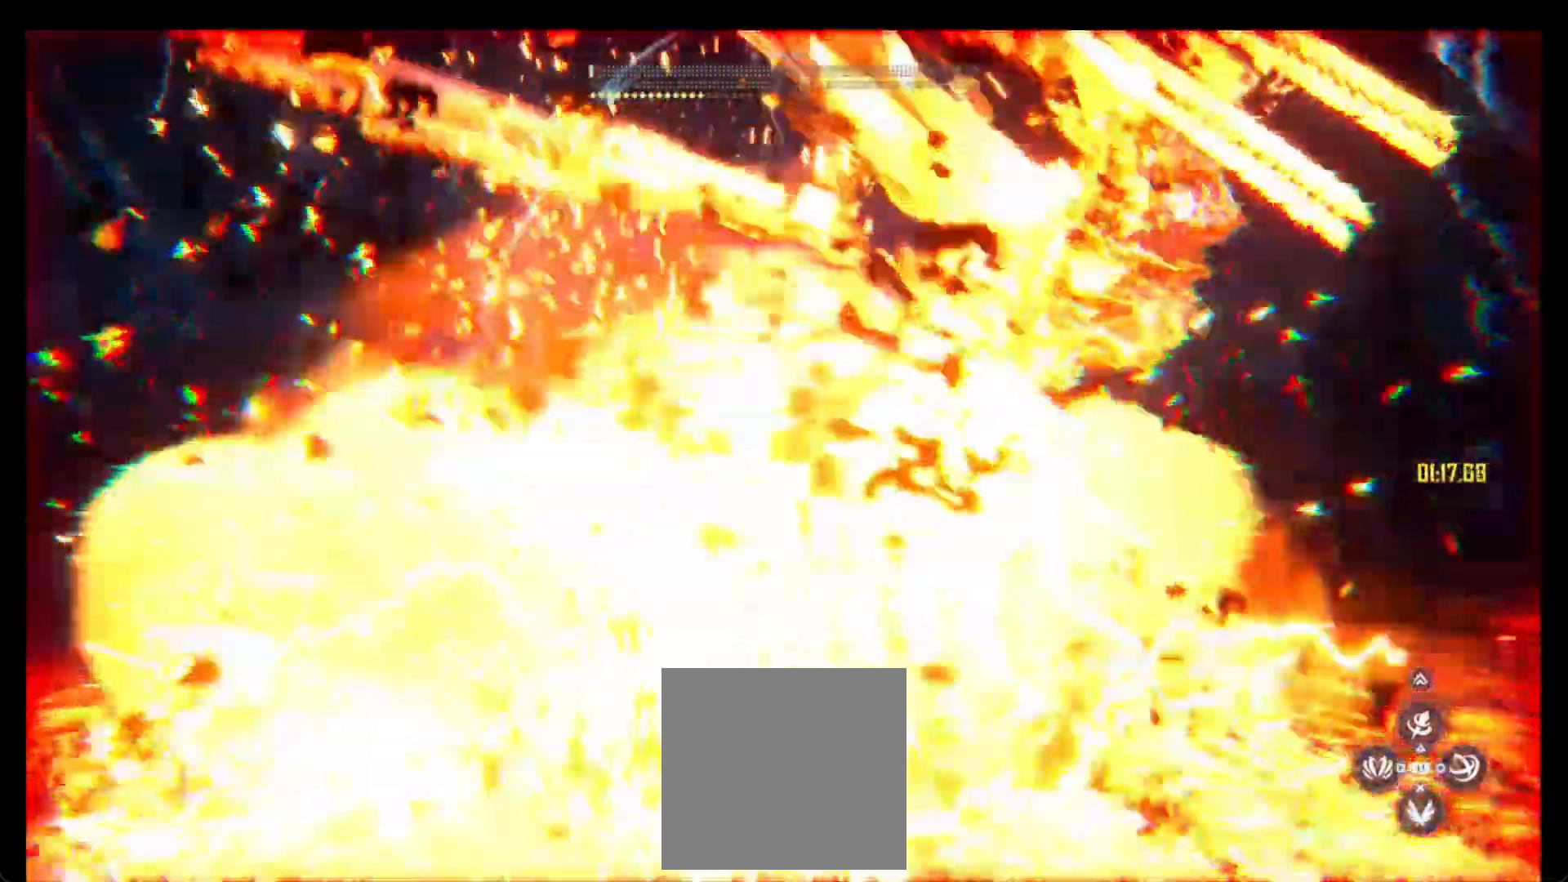
{"buttons": ["CROSS"], "left_stick": "center", "right_stick": "center", "events": [[150, "R1", "up"], [500, "CROSS", "down"]]}
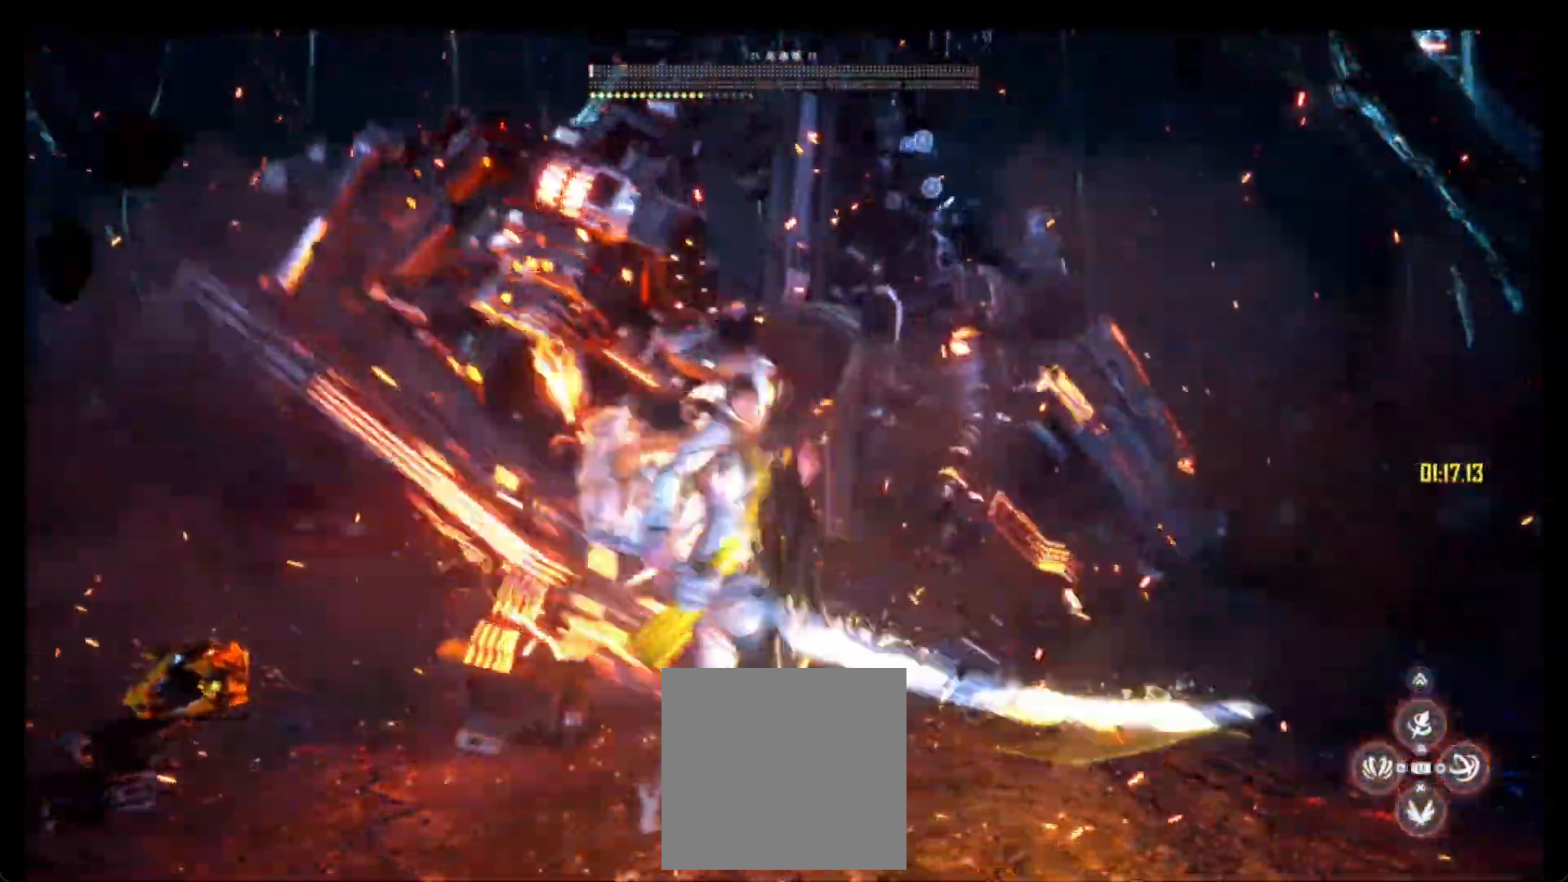
{"buttons": [], "left_stick": "down-left", "right_stick": "center", "events": [[50, "R1", "down"], [83, "CROSS", "up"], [117, "left_stick", "down-left"], [150, "CIRCLE", "down"], [233, "R1", "up"], [283, "CIRCLE", "up"], [283, "R1", "down"], [333, "R1", "up"]]}
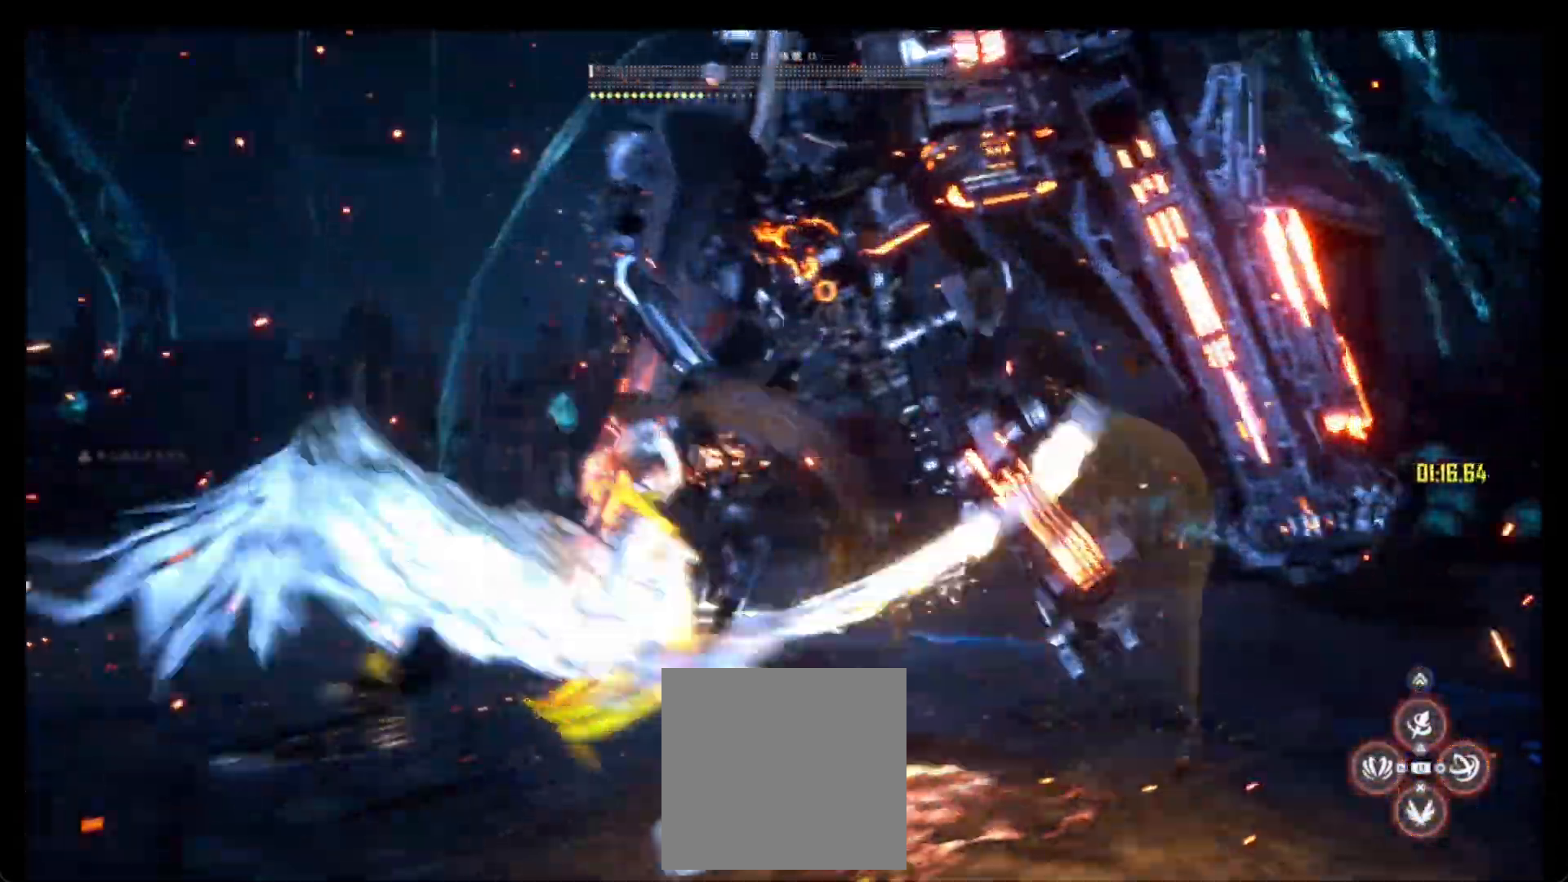
{"buttons": [], "left_stick": "left", "right_stick": "center", "events": [[17, "CIRCLE", "down"], [167, "CIRCLE", "up"], [217, "left_stick", "left"]]}
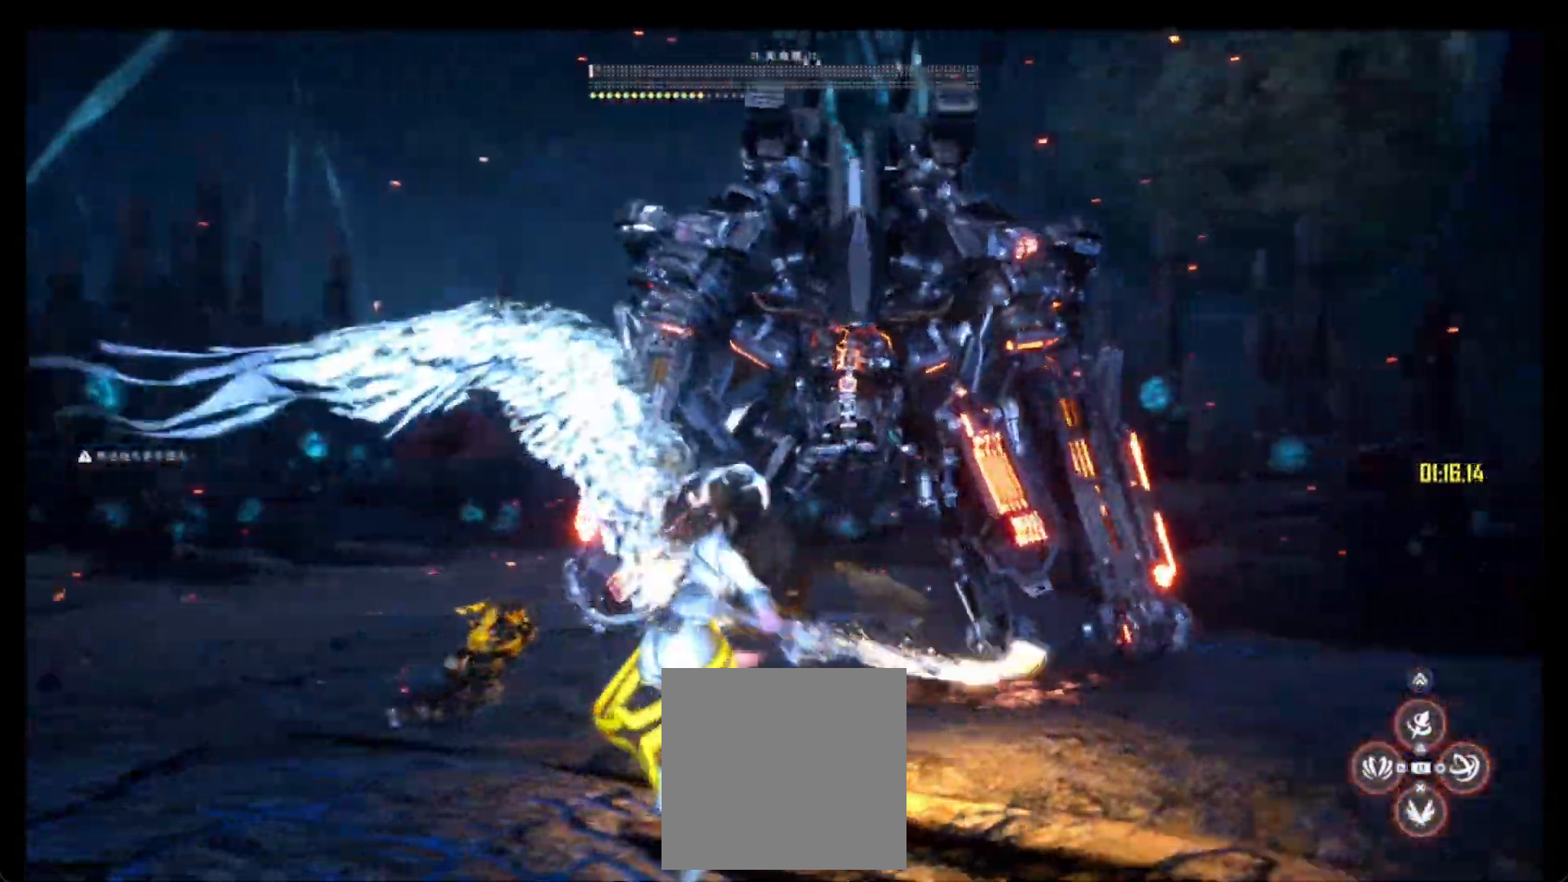
{"buttons": [], "left_stick": "center", "right_stick": "center", "events": [[83, "CROSS", "down"], [83, "left_stick", "center"], [183, "CROSS", "up"]]}
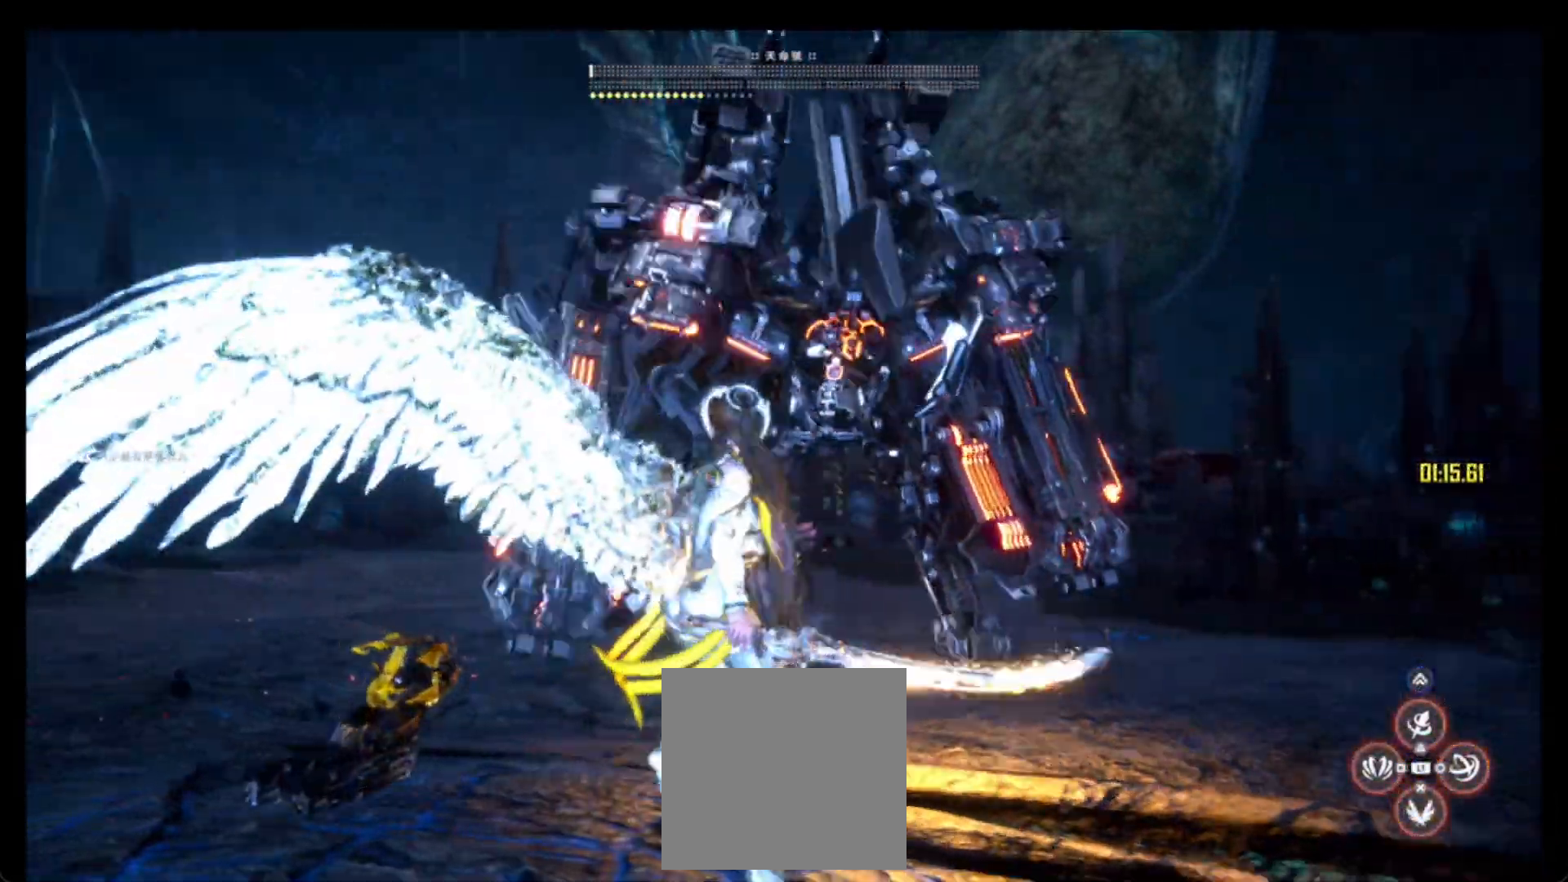
{"buttons": [], "left_stick": "center", "right_stick": "center", "events": [[50, "left_stick", "left"], [400, "left_stick", "center"]]}
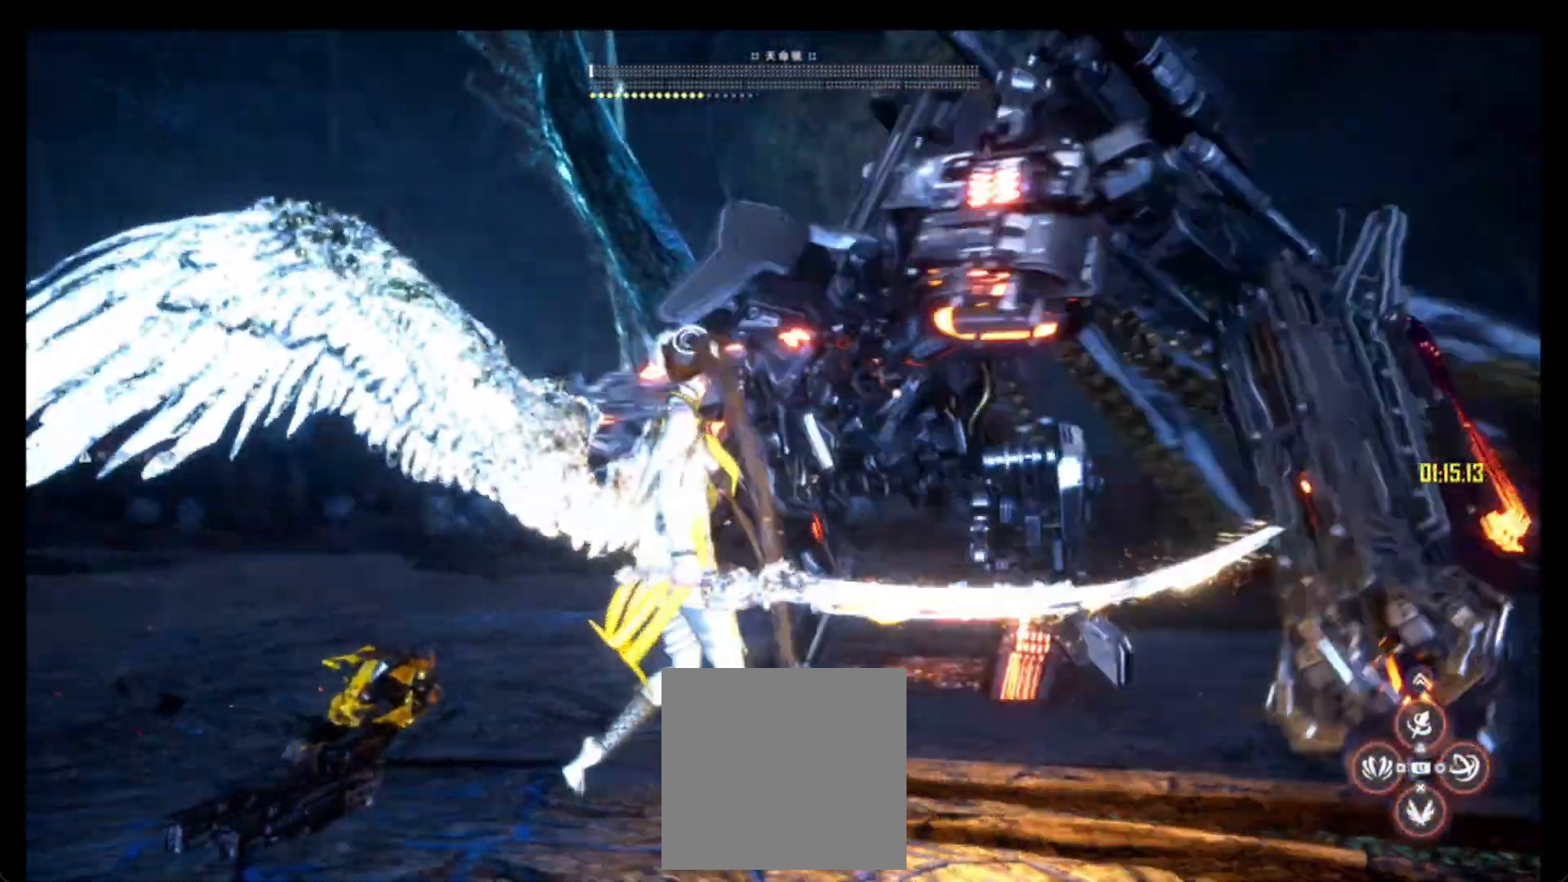
{"buttons": [], "left_stick": "center", "right_stick": "center", "events": [[417, "CROSS", "down"], [500, "CROSS", "up"]]}
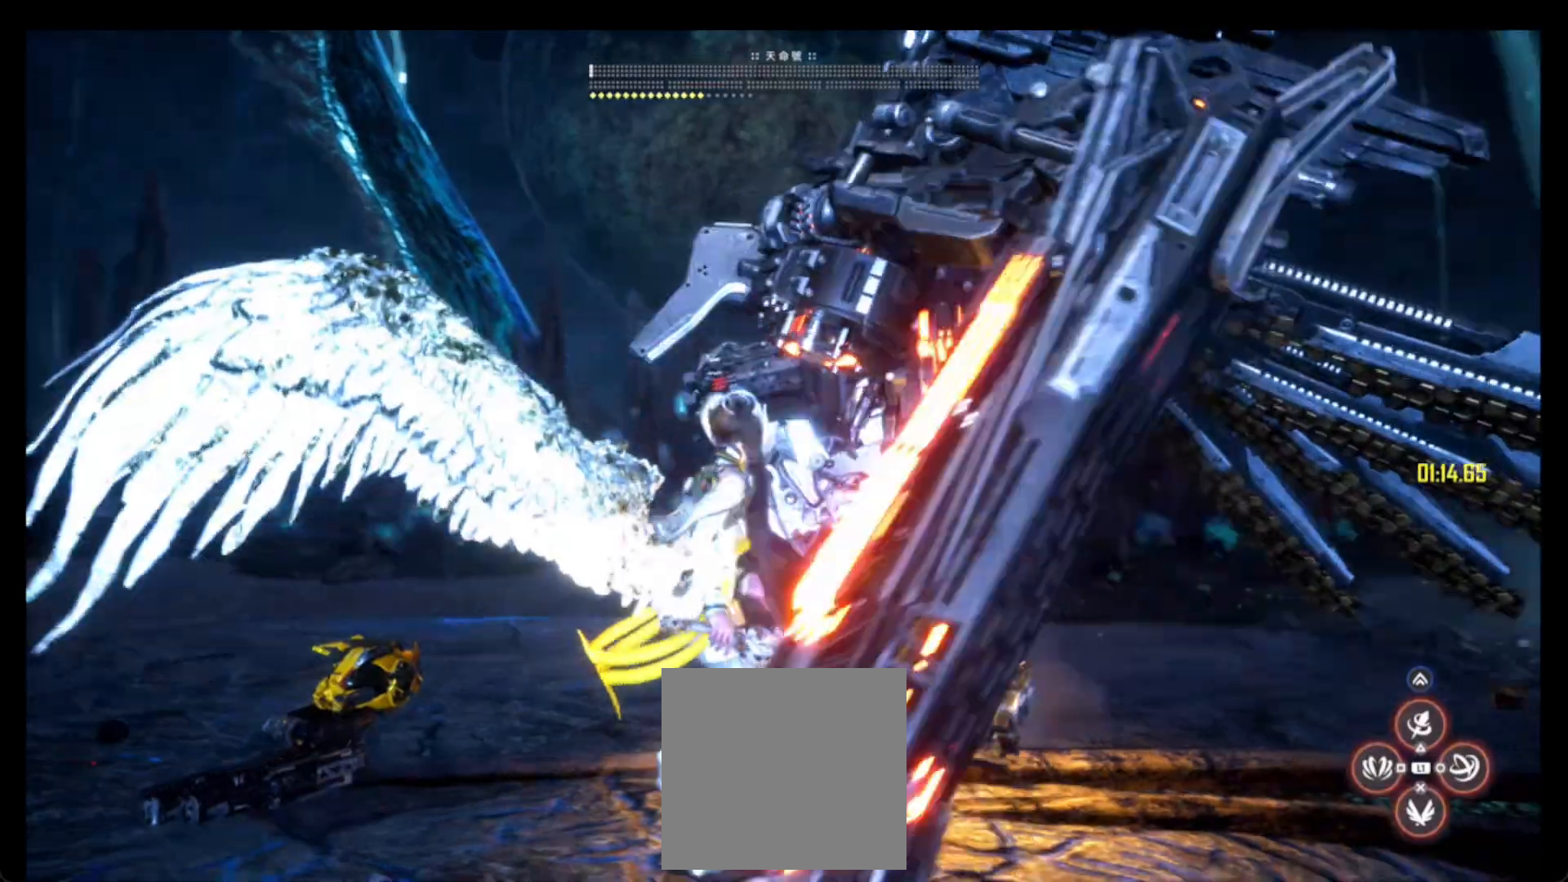
{"buttons": [], "left_stick": "center", "right_stick": "center", "events": [[67, "R1", "down"], [433, "R1", "up"]]}
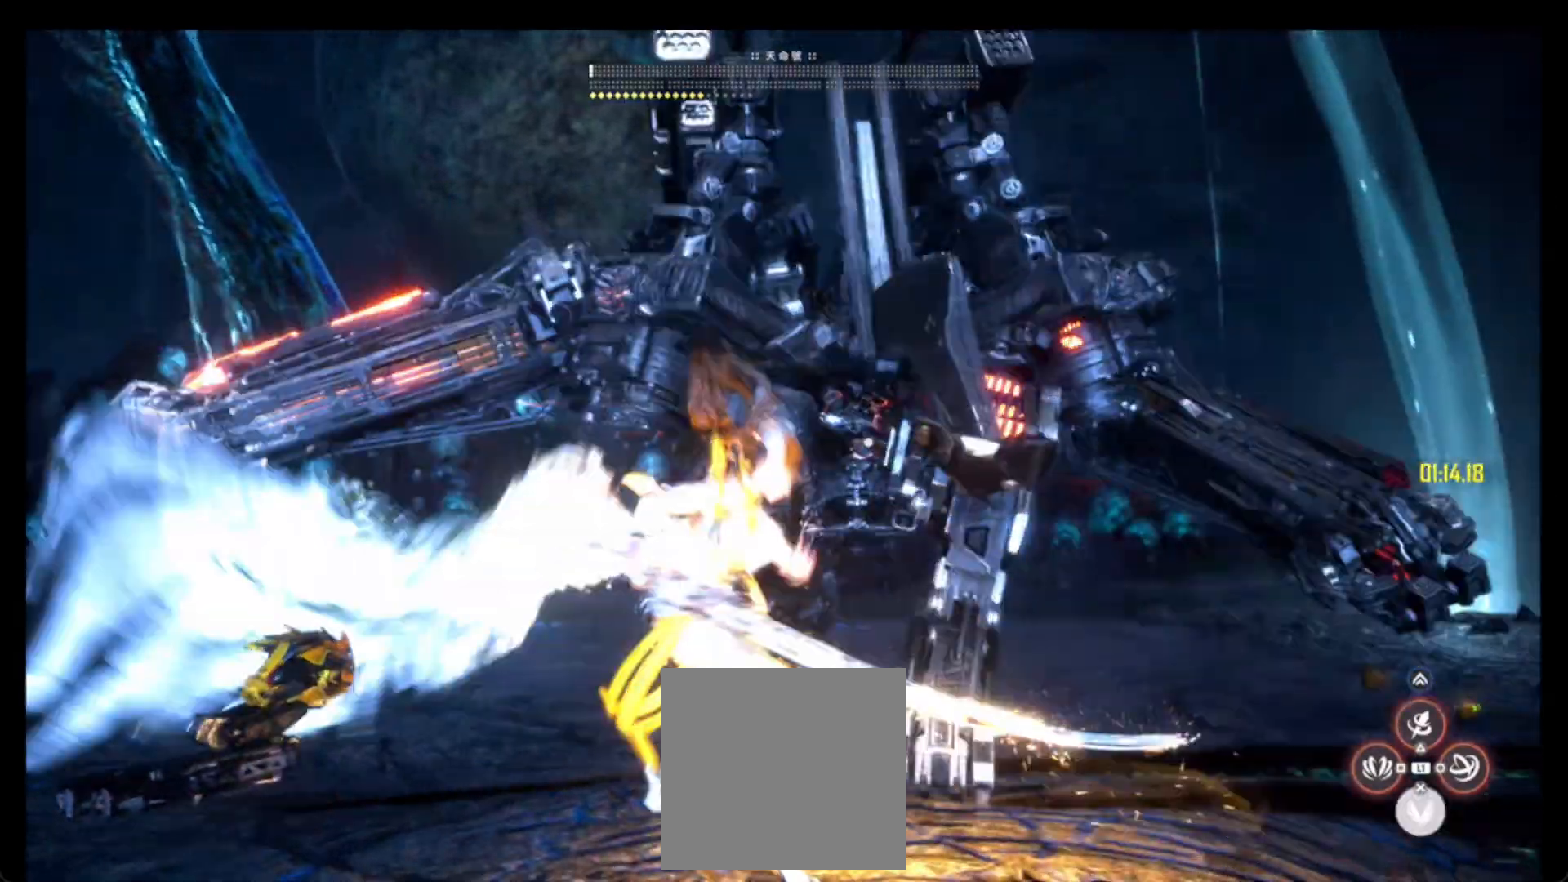
{"buttons": [], "left_stick": "center", "right_stick": "center", "events": [[50, "R1", "down"], [183, "R1", "up"]]}
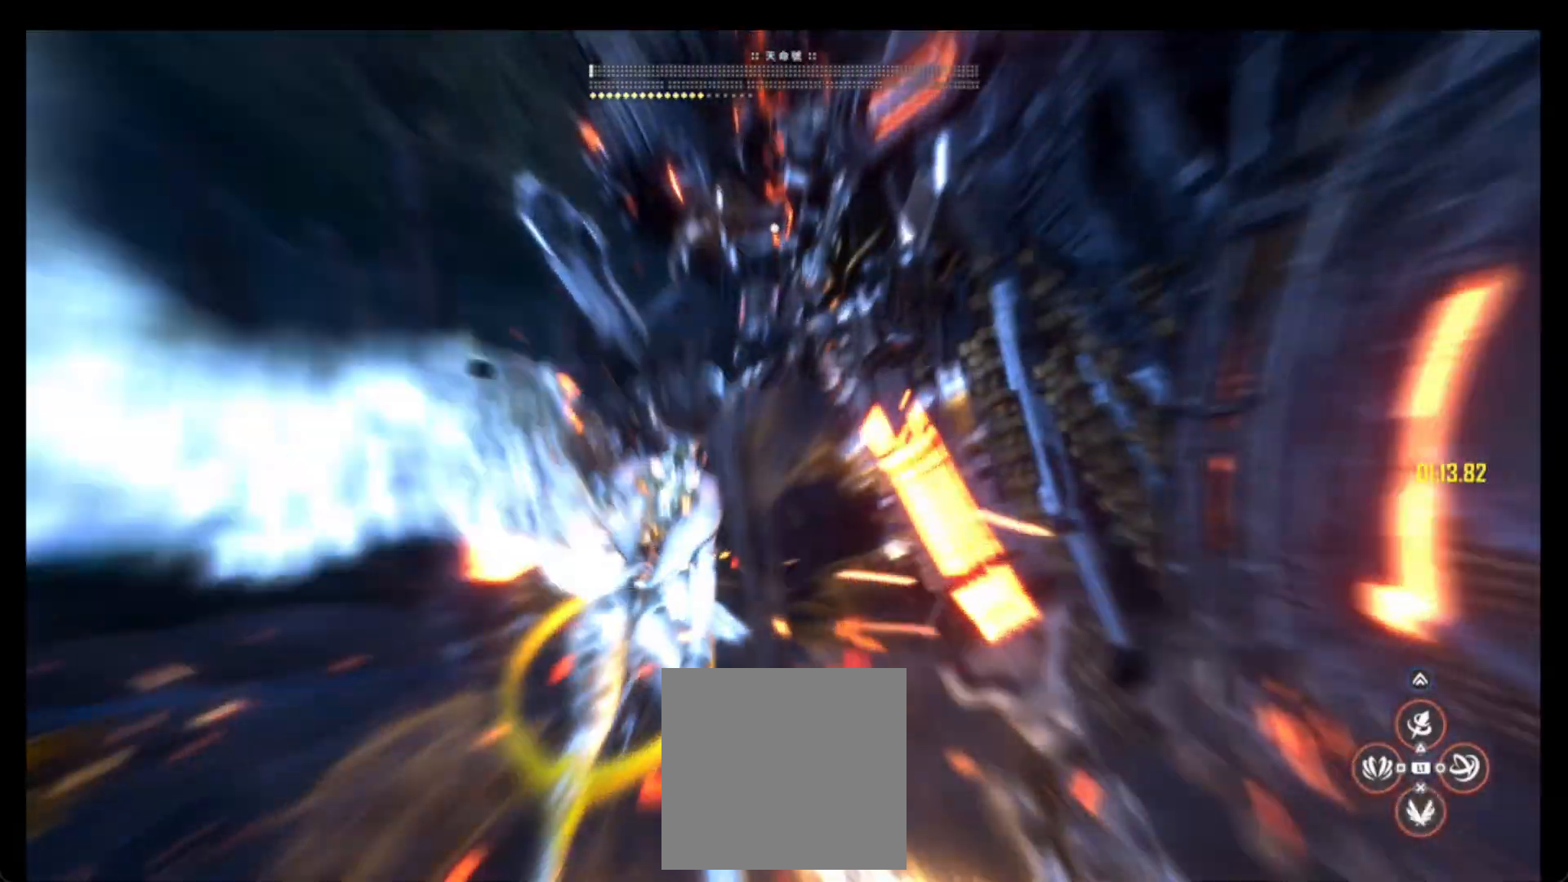
{"buttons": [], "left_stick": "center", "right_stick": "center"}
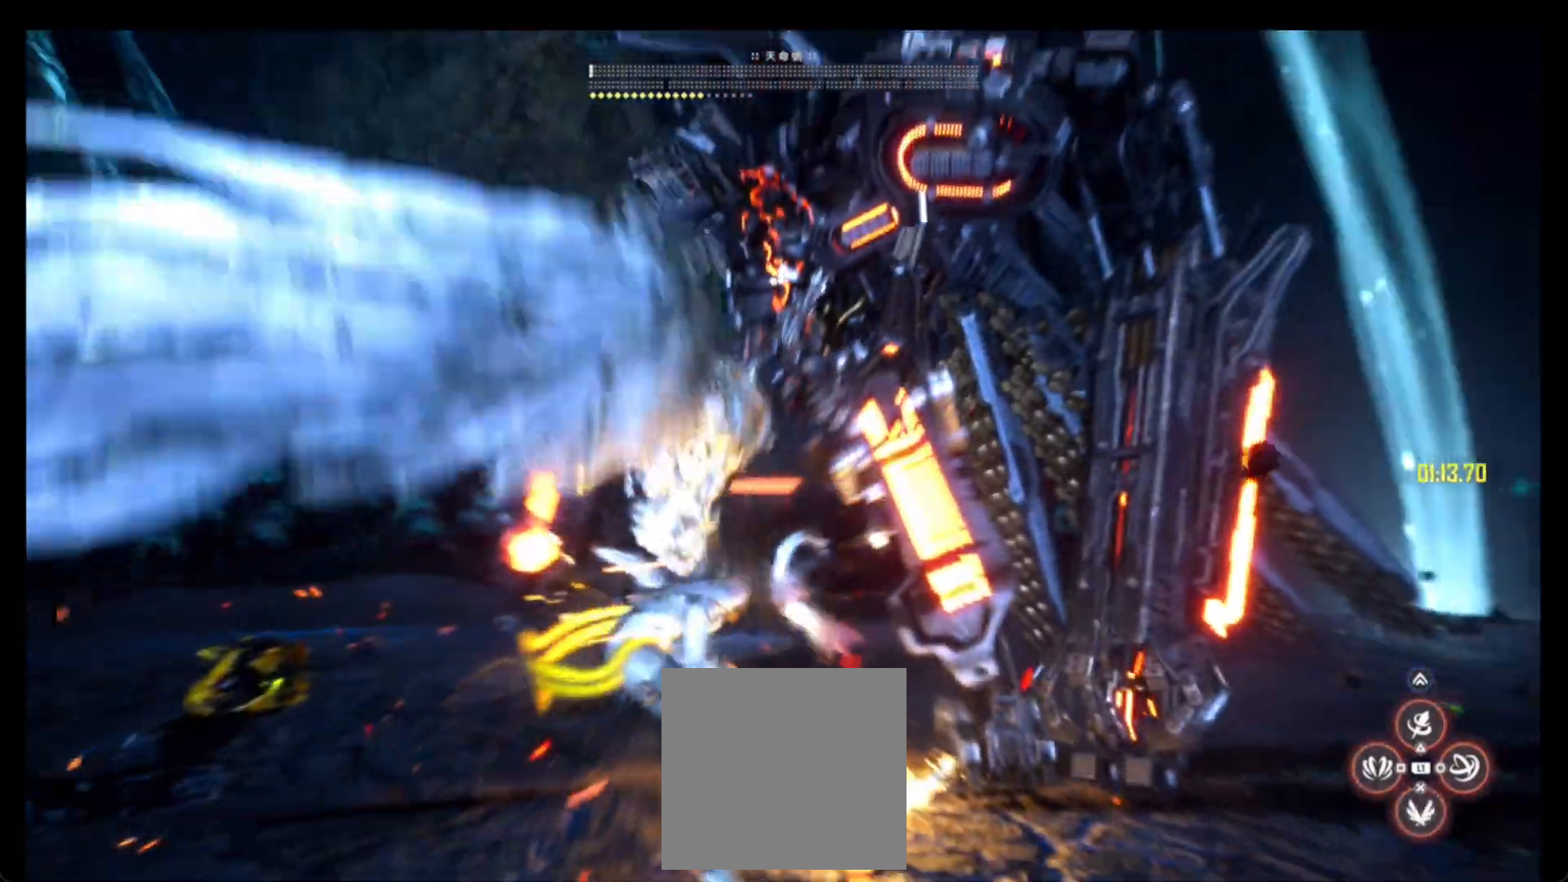
{"buttons": [], "left_stick": "center", "right_stick": "center", "events": [[217, "R1", "down"], [500, "R1", "up"]]}